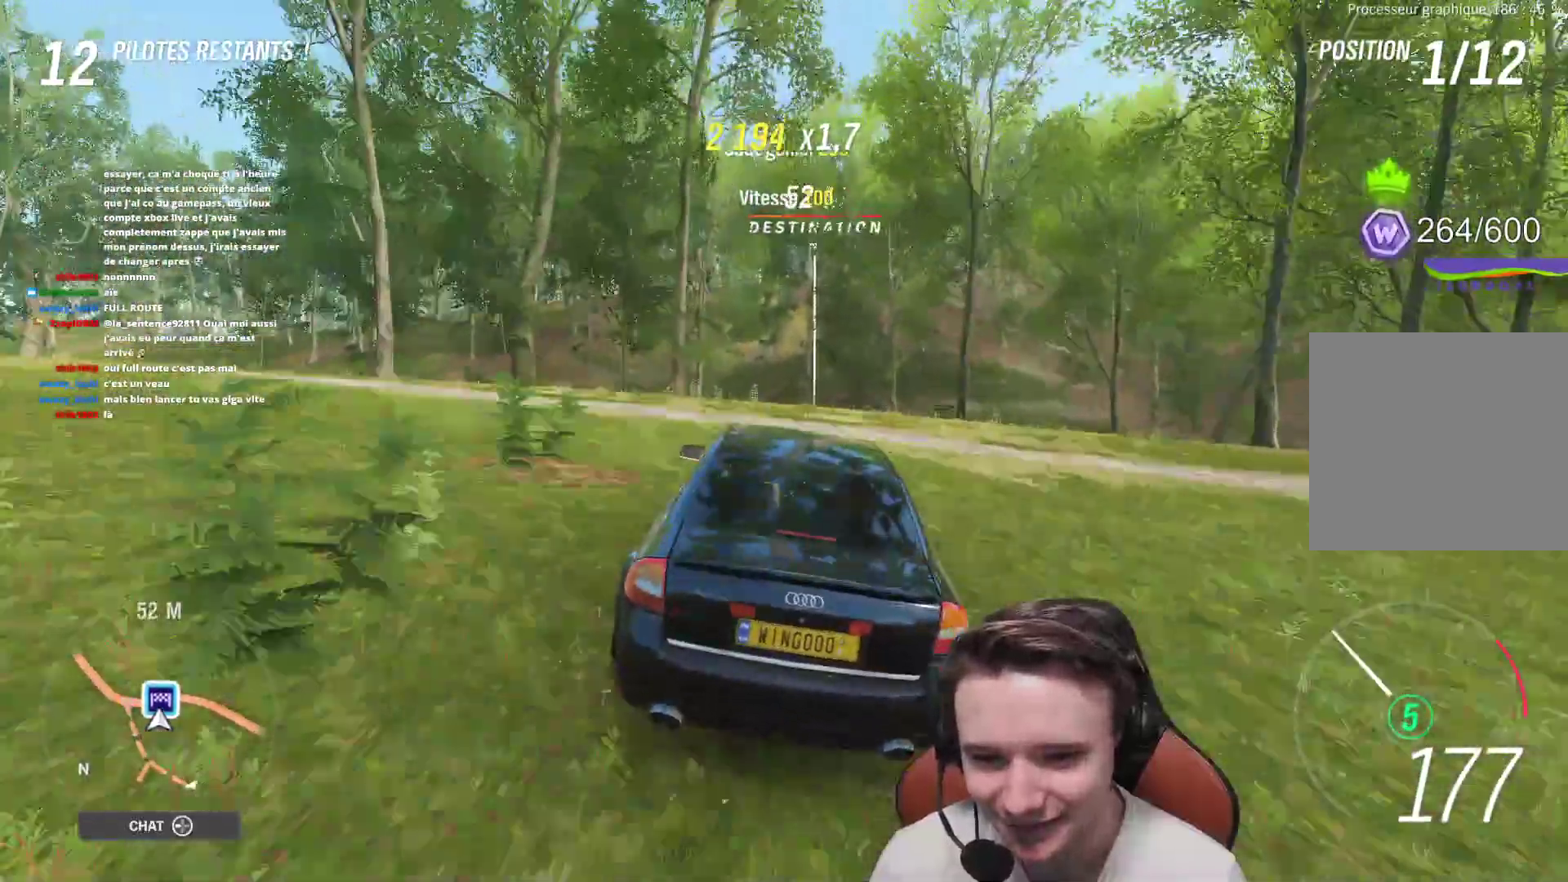
Gameplay with a controller (Xbox layout); each line is a JSON object with the inputs held at the frame after it. "events" lists button and stick changes between this image and that frame as [ms after this image, input, new state], when the widget could be followed in between. Not read: L3.
{"buttons": ["R2"], "left_stick": "center", "right_stick": "center", "events": [[117, "left_stick", "right"], [250, "left_stick", "center"]]}
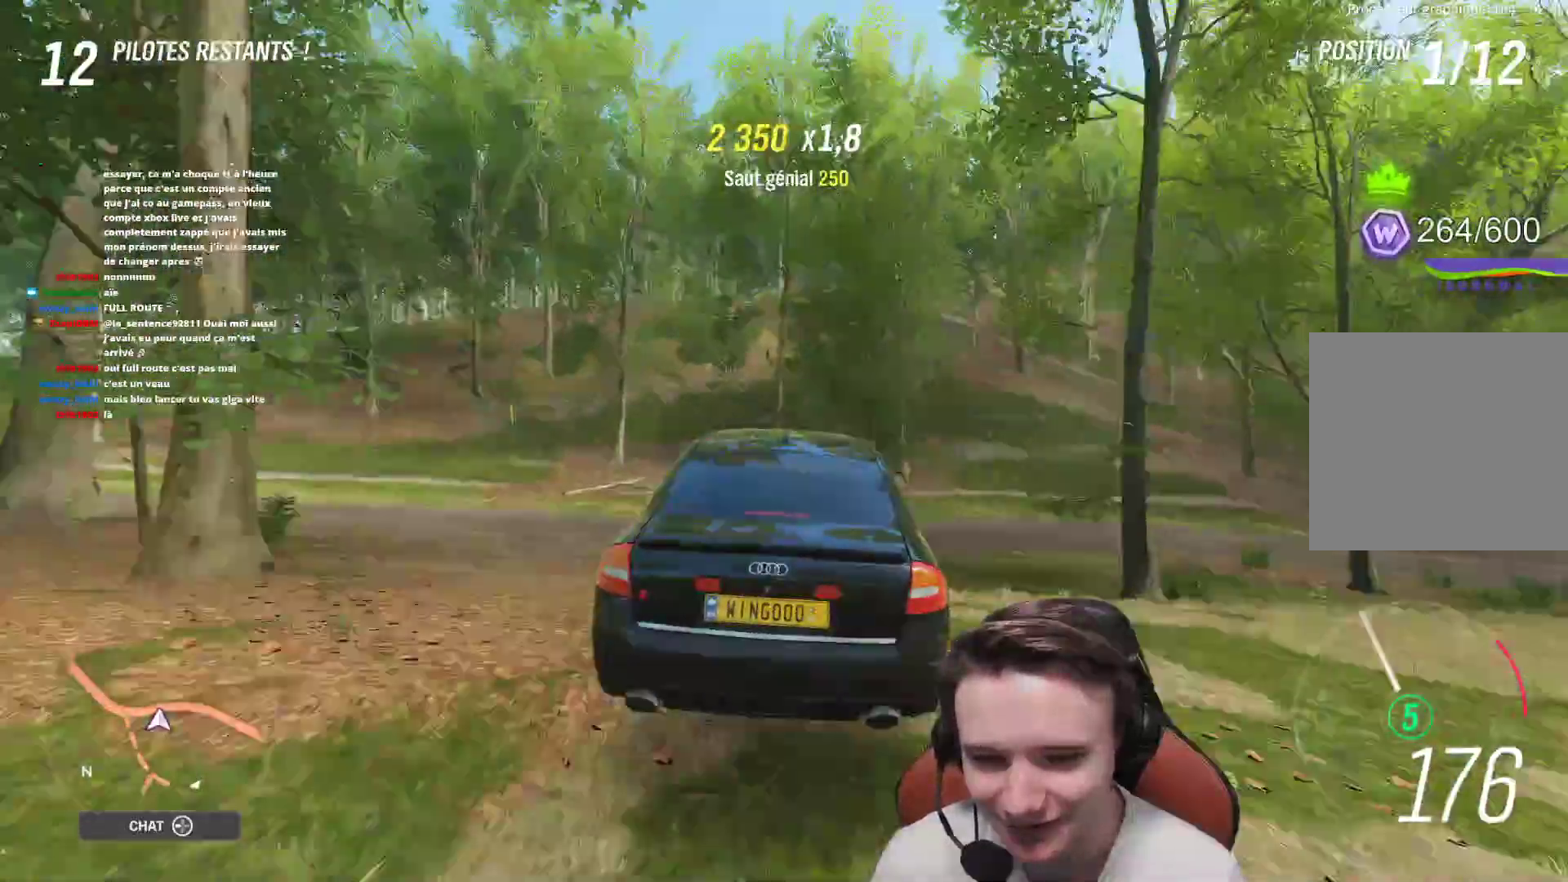
{"buttons": ["R2"], "left_stick": "center", "right_stick": "center", "events": []}
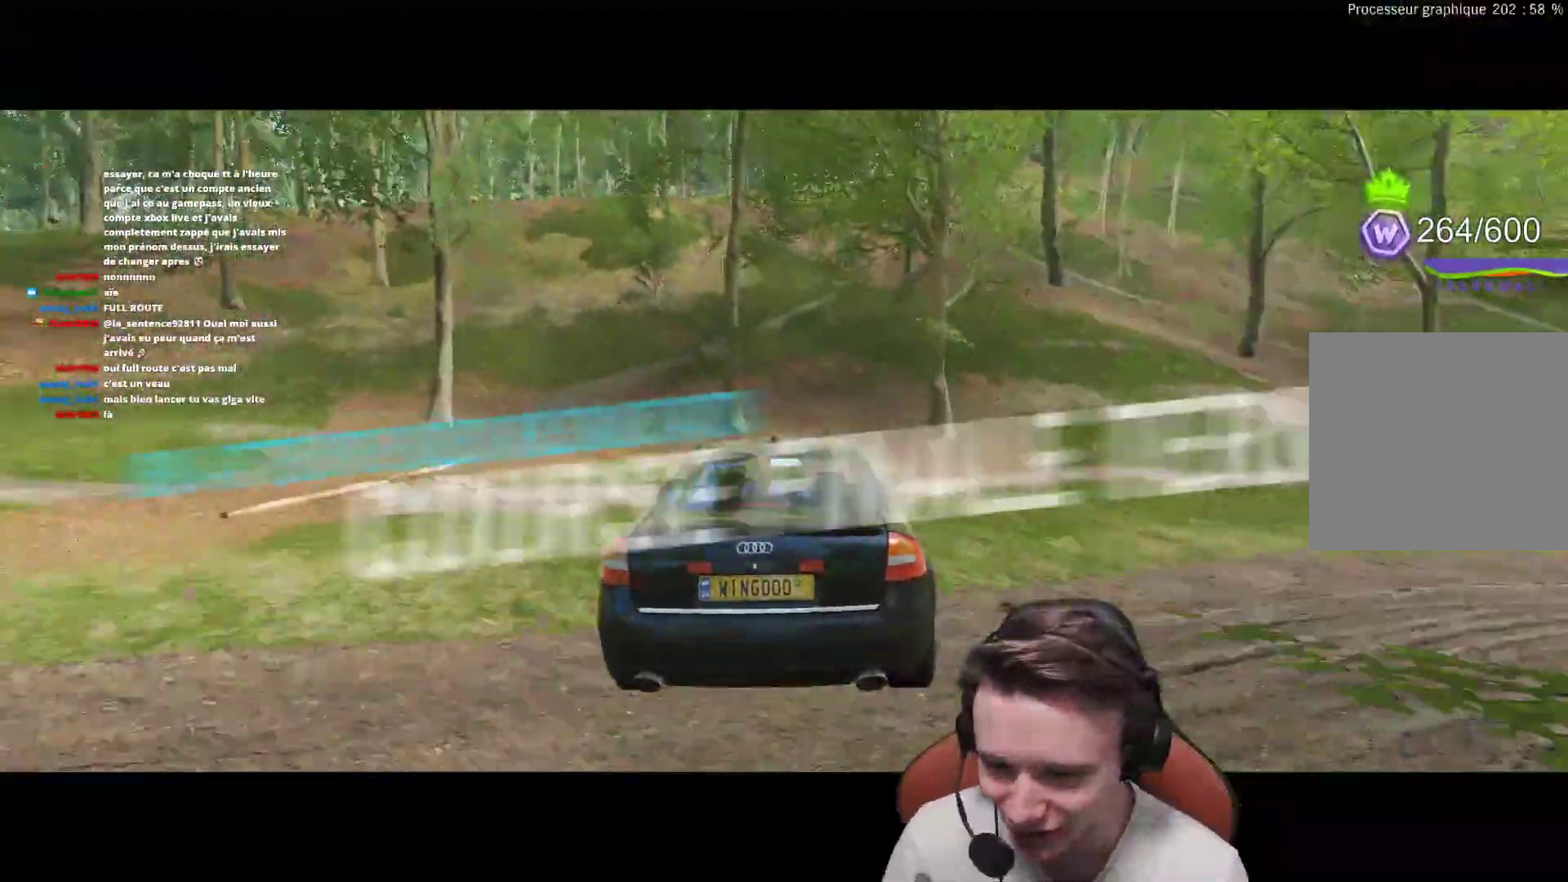
{"buttons": ["R2"], "left_stick": "center", "right_stick": "center", "events": []}
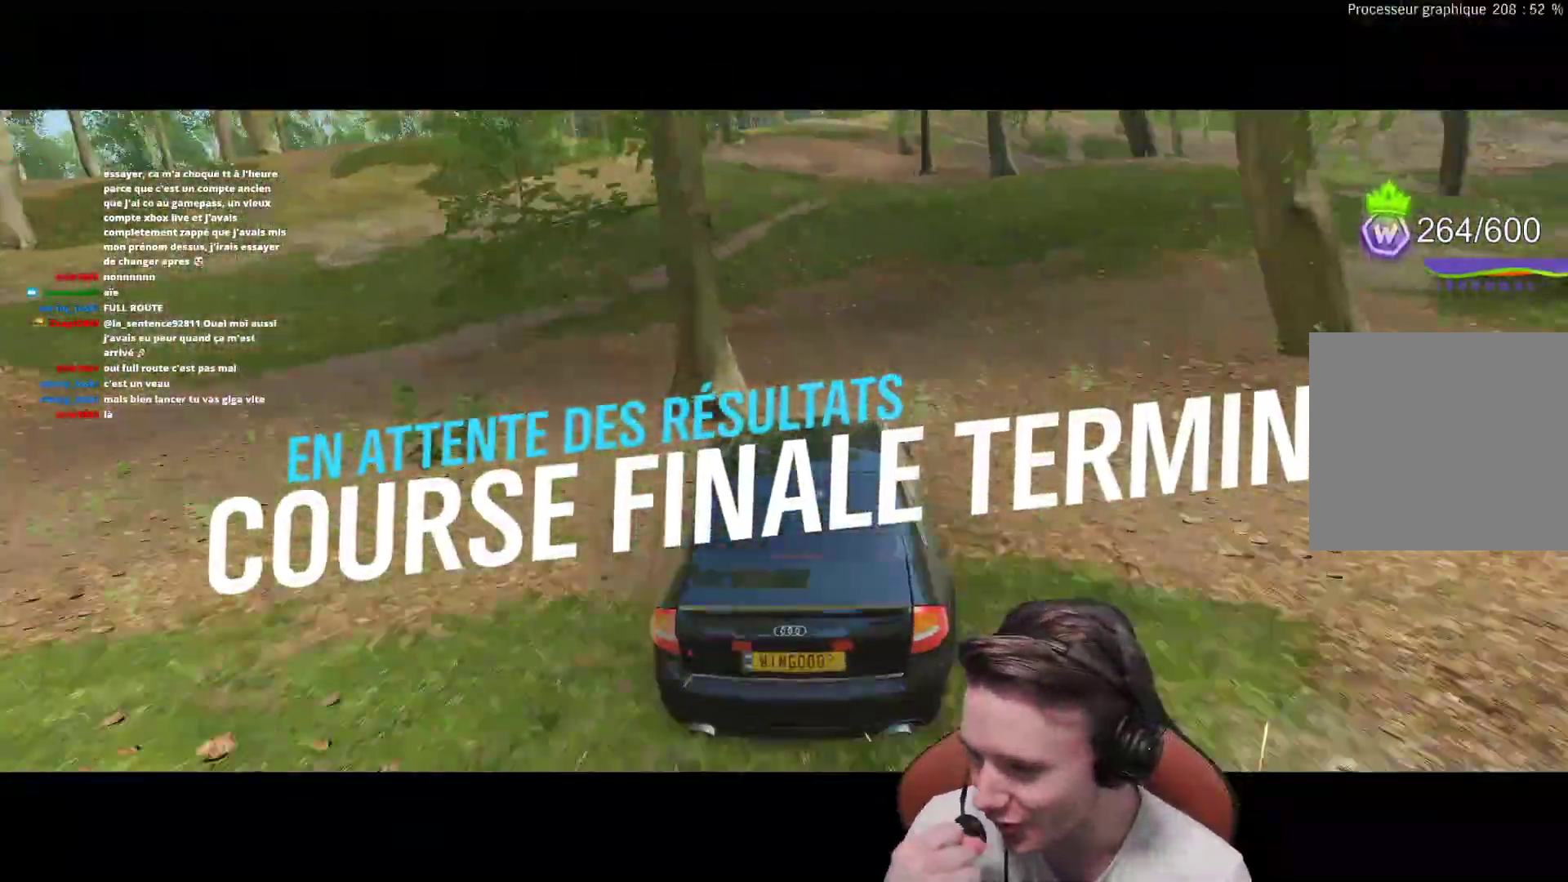
{"buttons": [], "left_stick": "center", "right_stick": "center", "events": [[33, "R2", "up"]]}
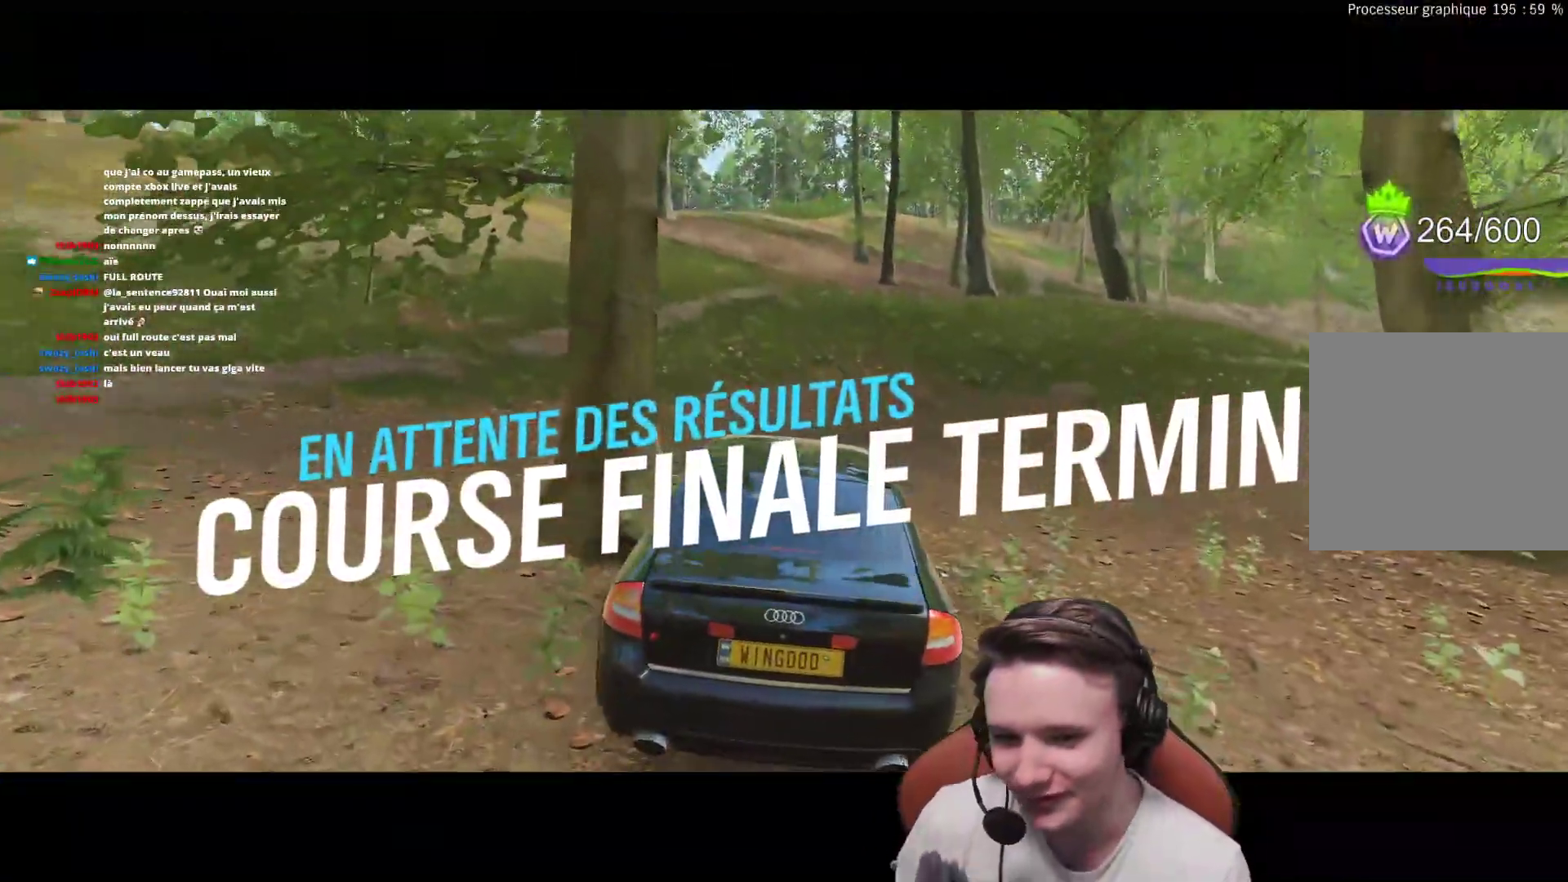
{"buttons": [], "left_stick": "center", "right_stick": "center", "events": []}
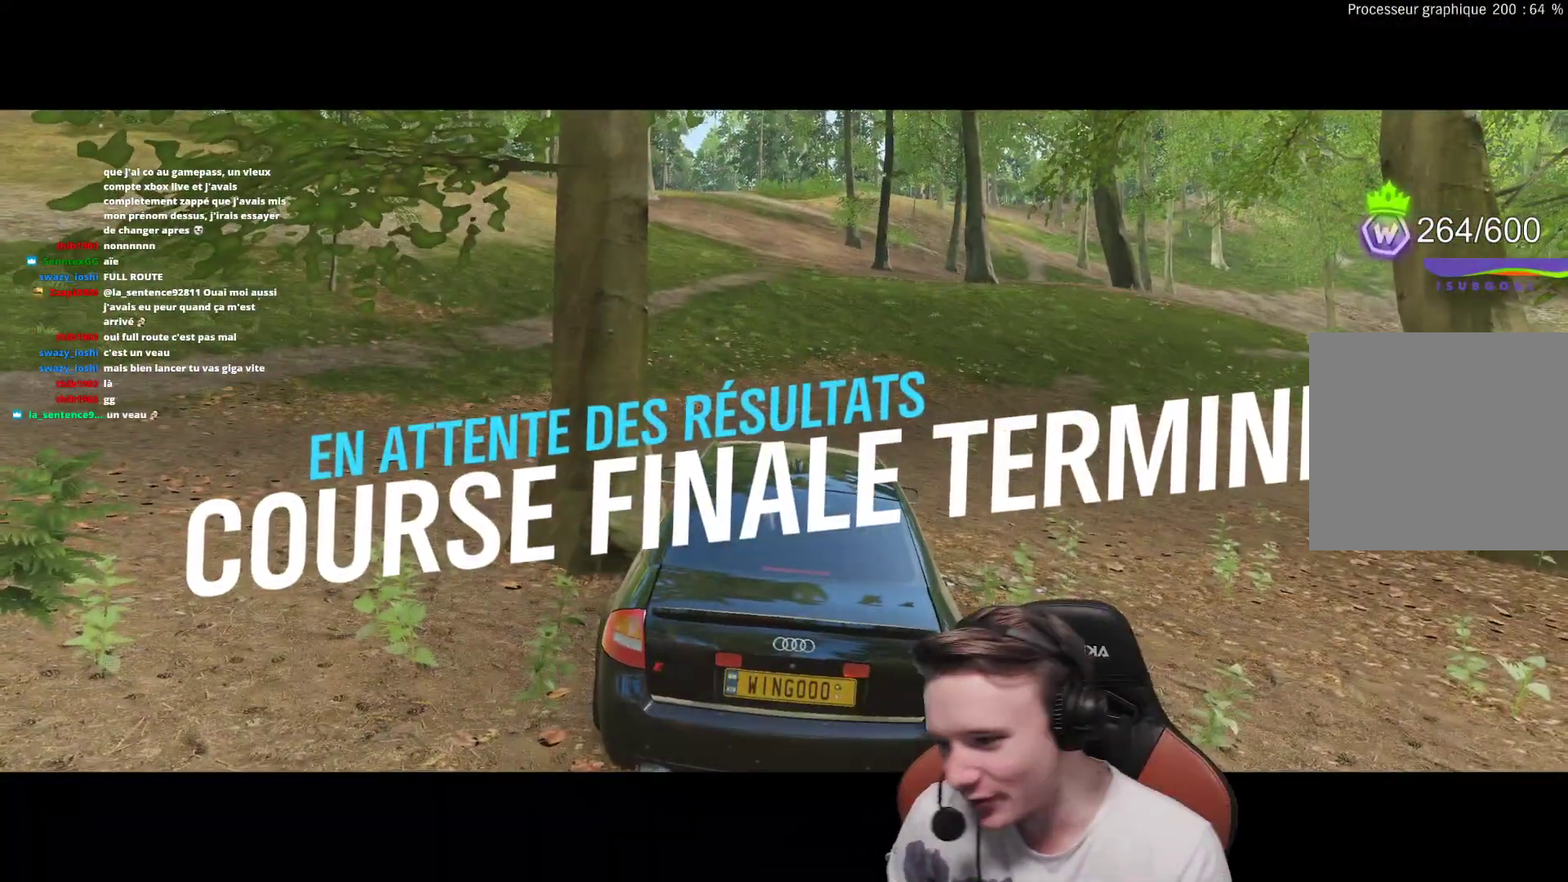
{"buttons": [], "left_stick": "center", "right_stick": "center", "events": []}
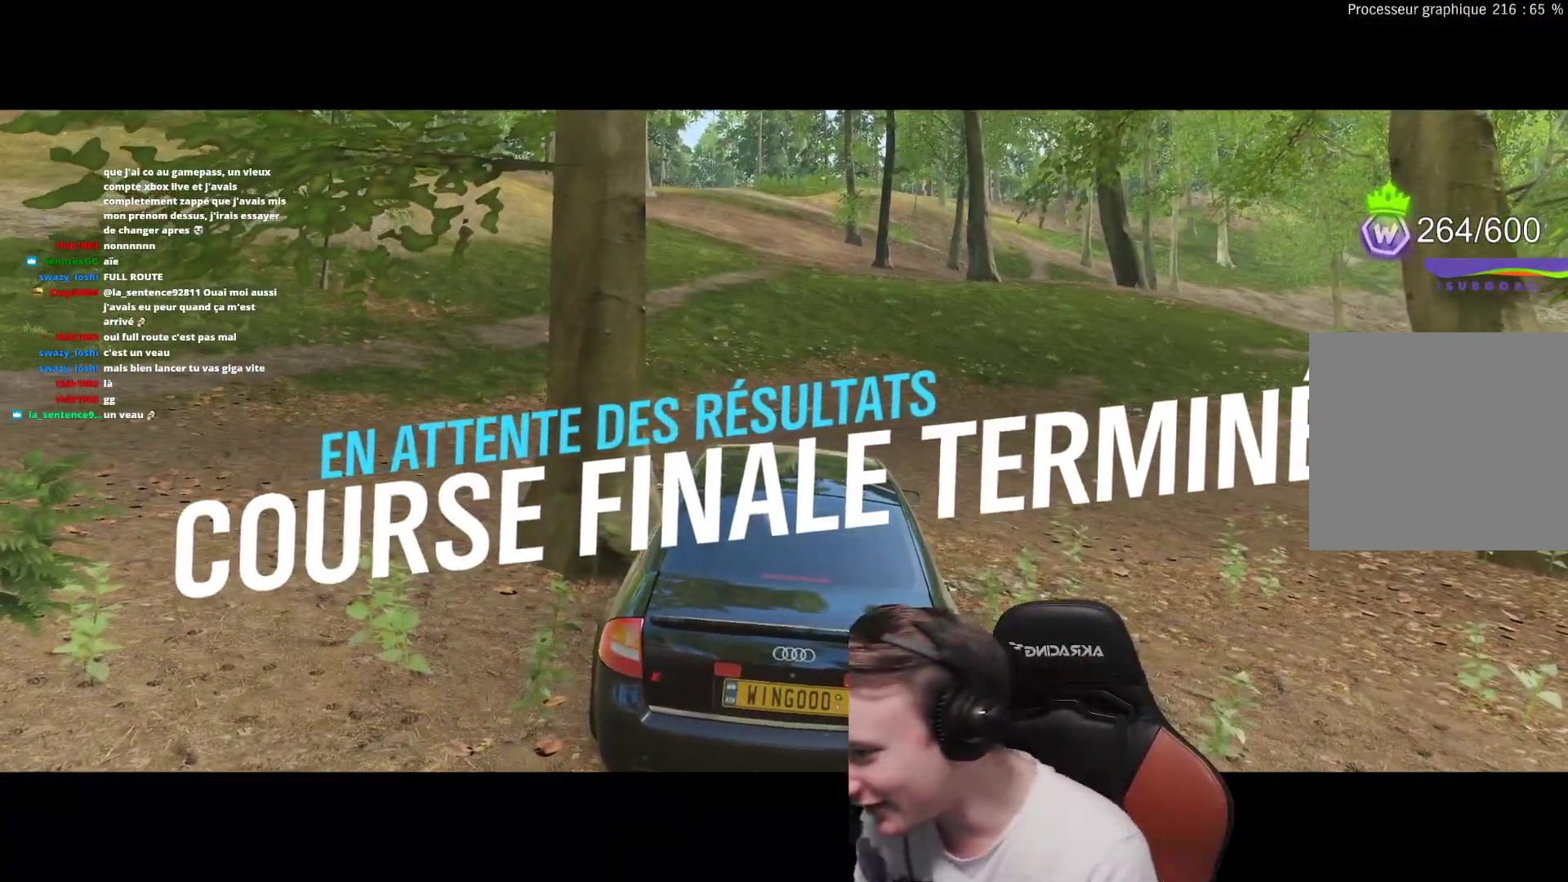
{"buttons": [], "left_stick": "center", "right_stick": "center", "events": []}
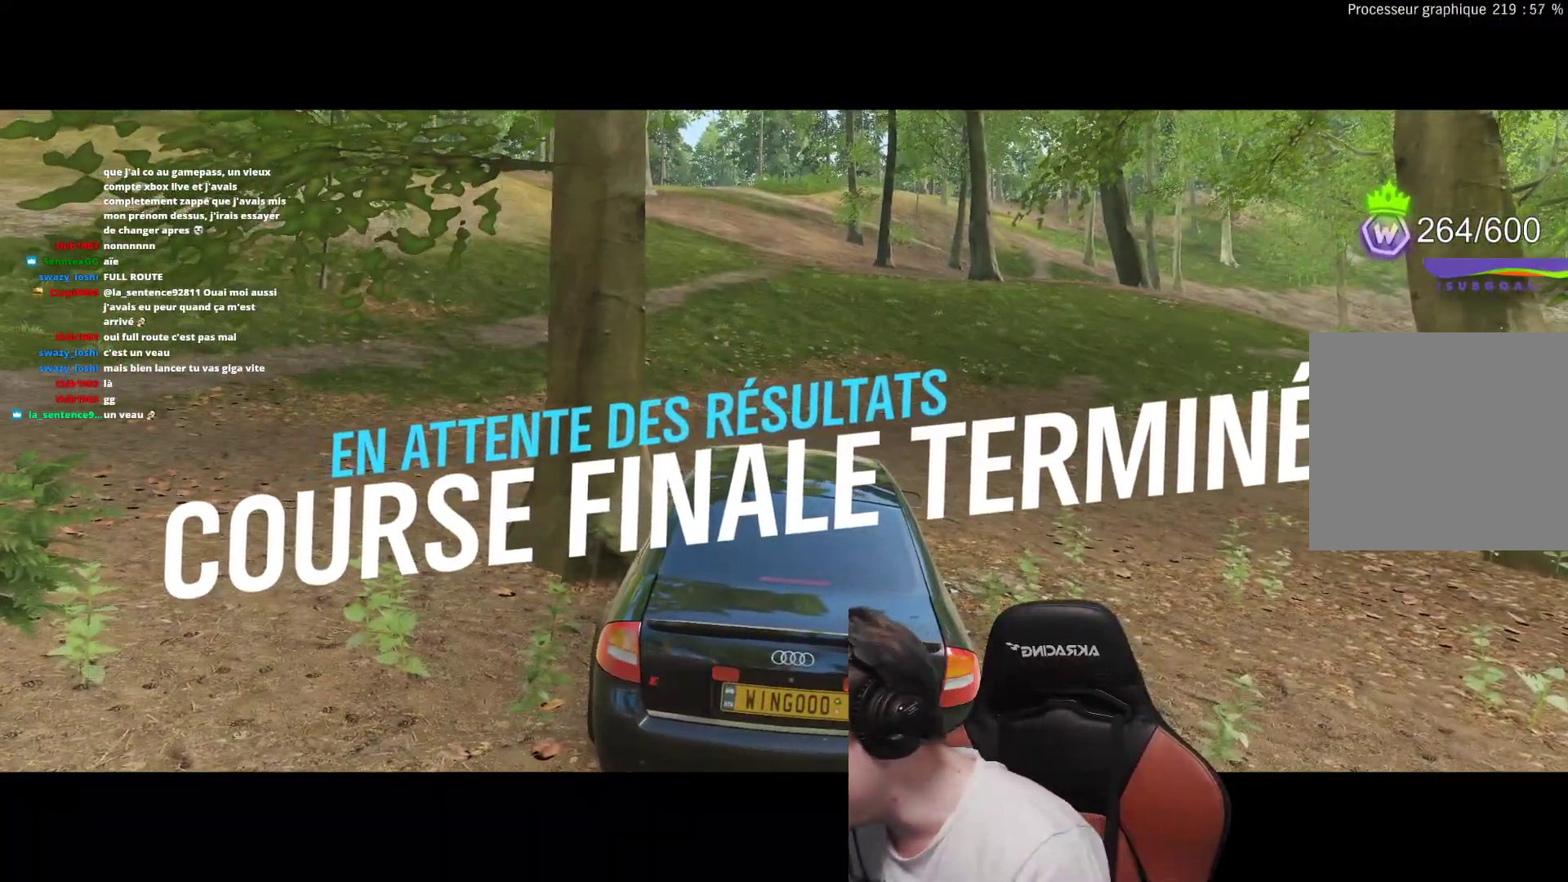
{"buttons": [], "left_stick": "center", "right_stick": "center", "events": []}
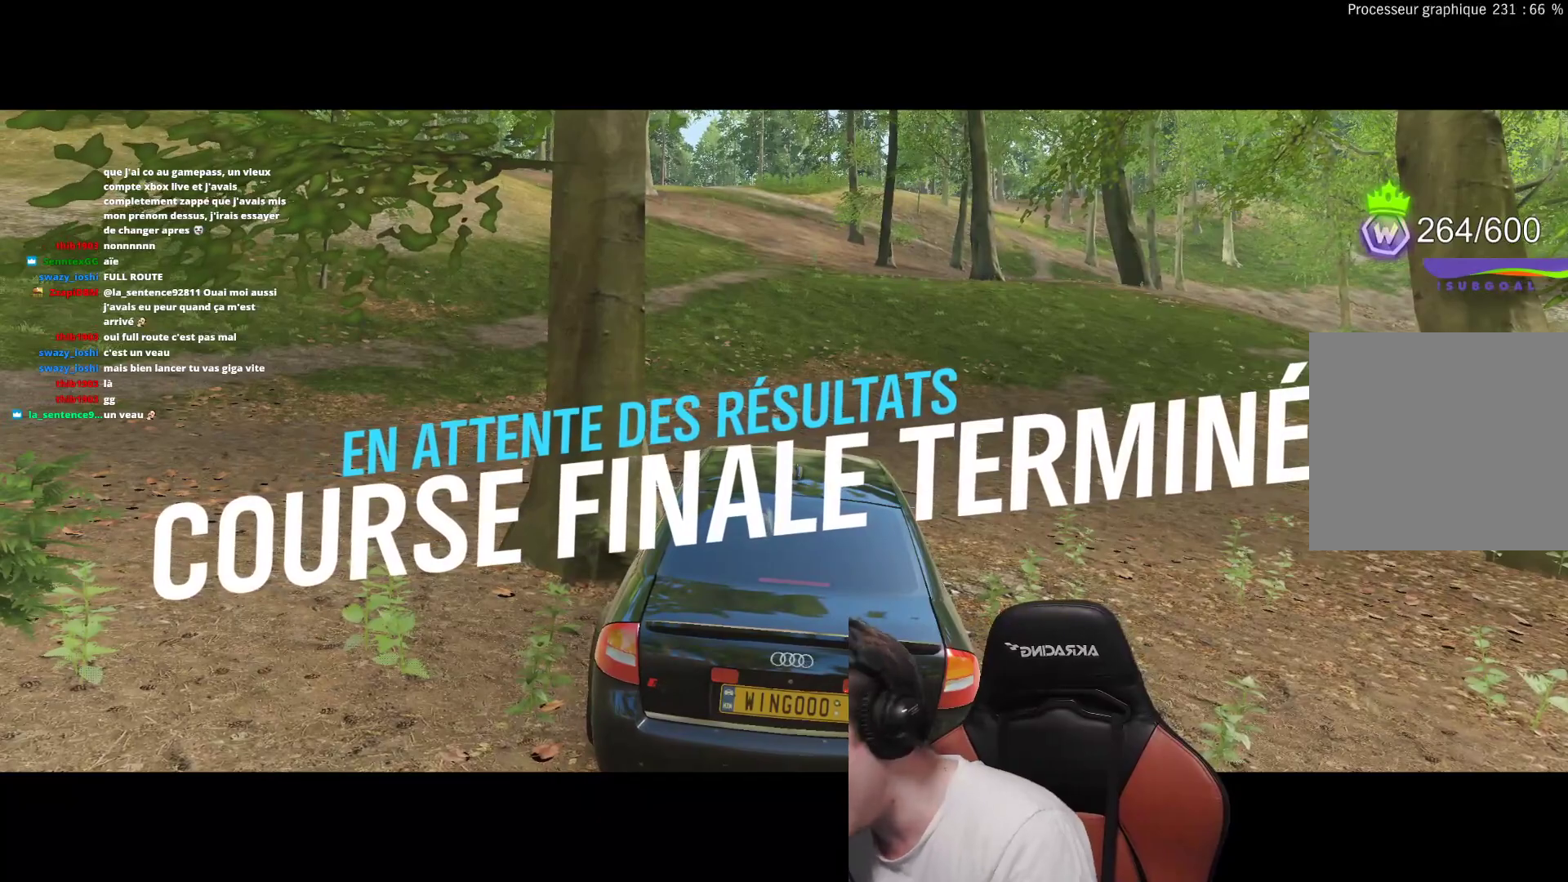
{"buttons": [], "left_stick": "center", "right_stick": "center", "events": []}
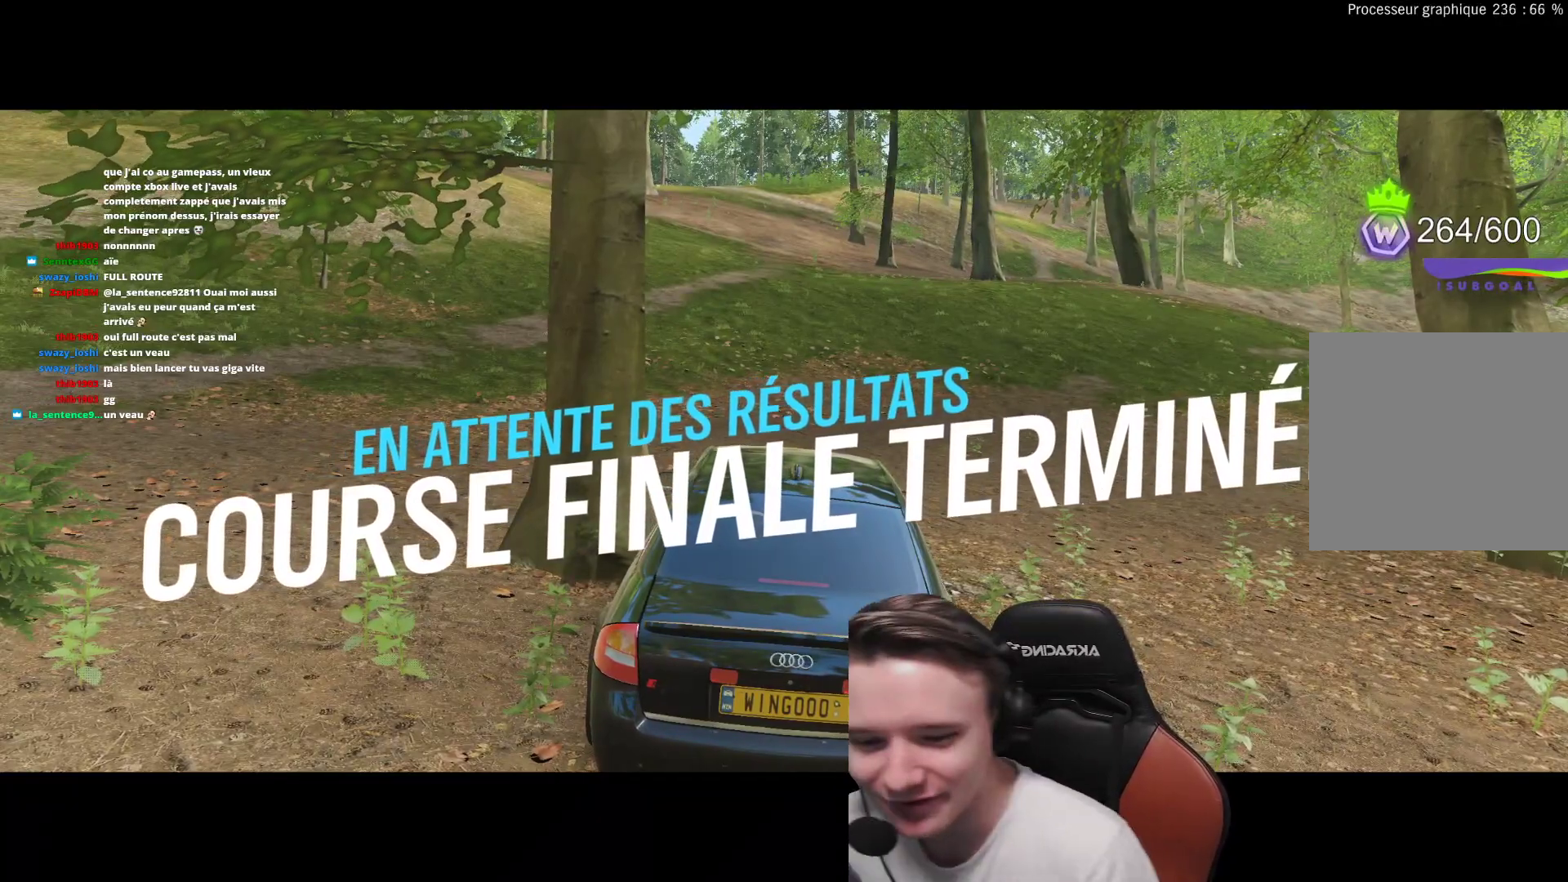
{"buttons": [], "left_stick": "center", "right_stick": "center", "events": []}
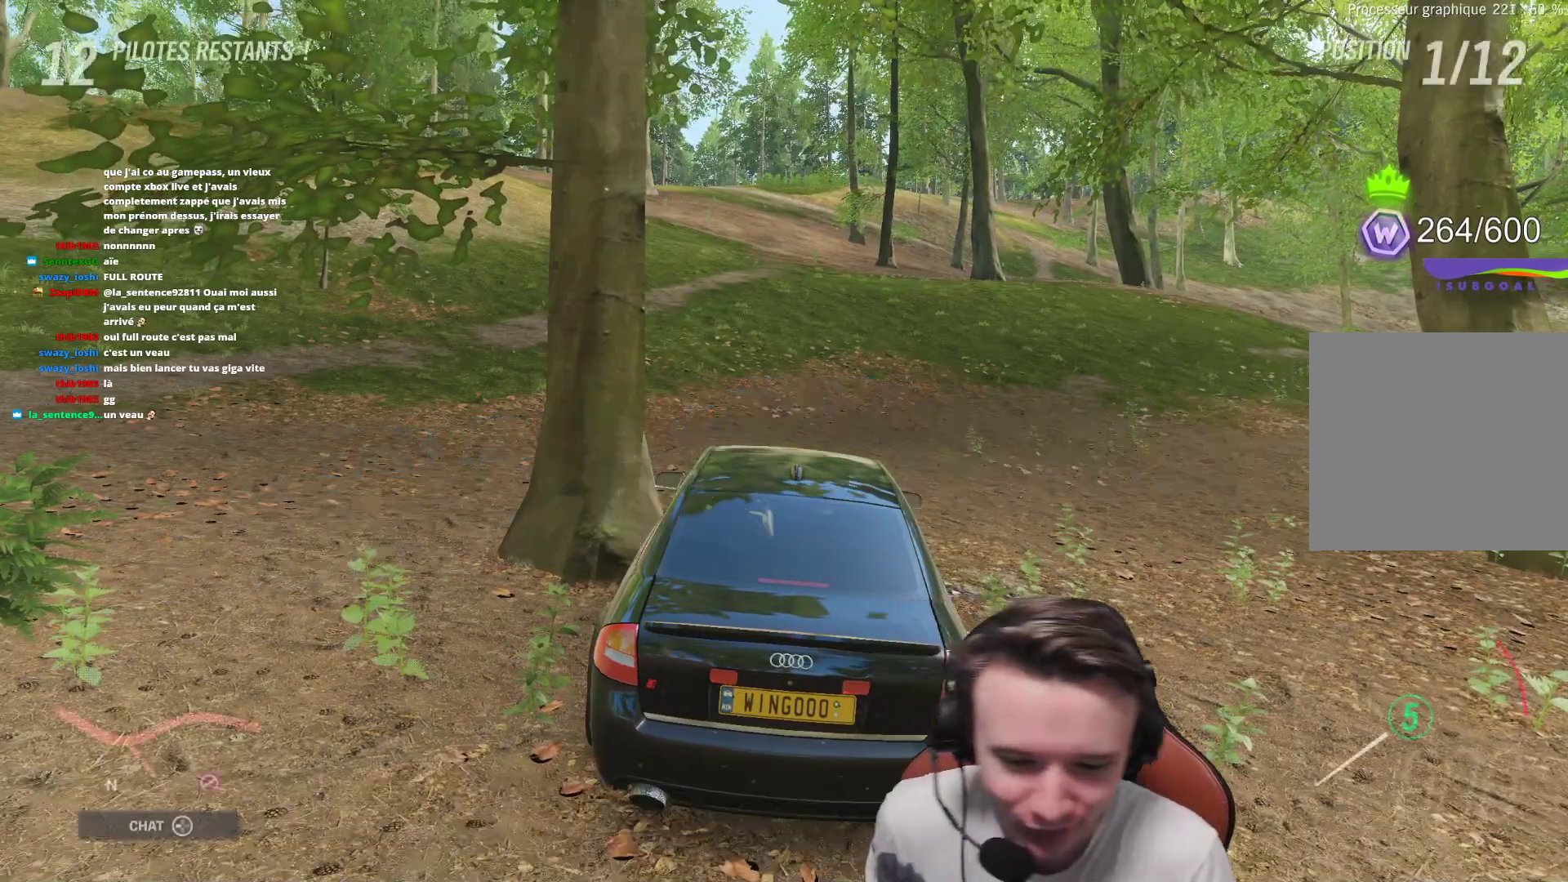
{"buttons": [], "left_stick": "center", "right_stick": "center", "events": []}
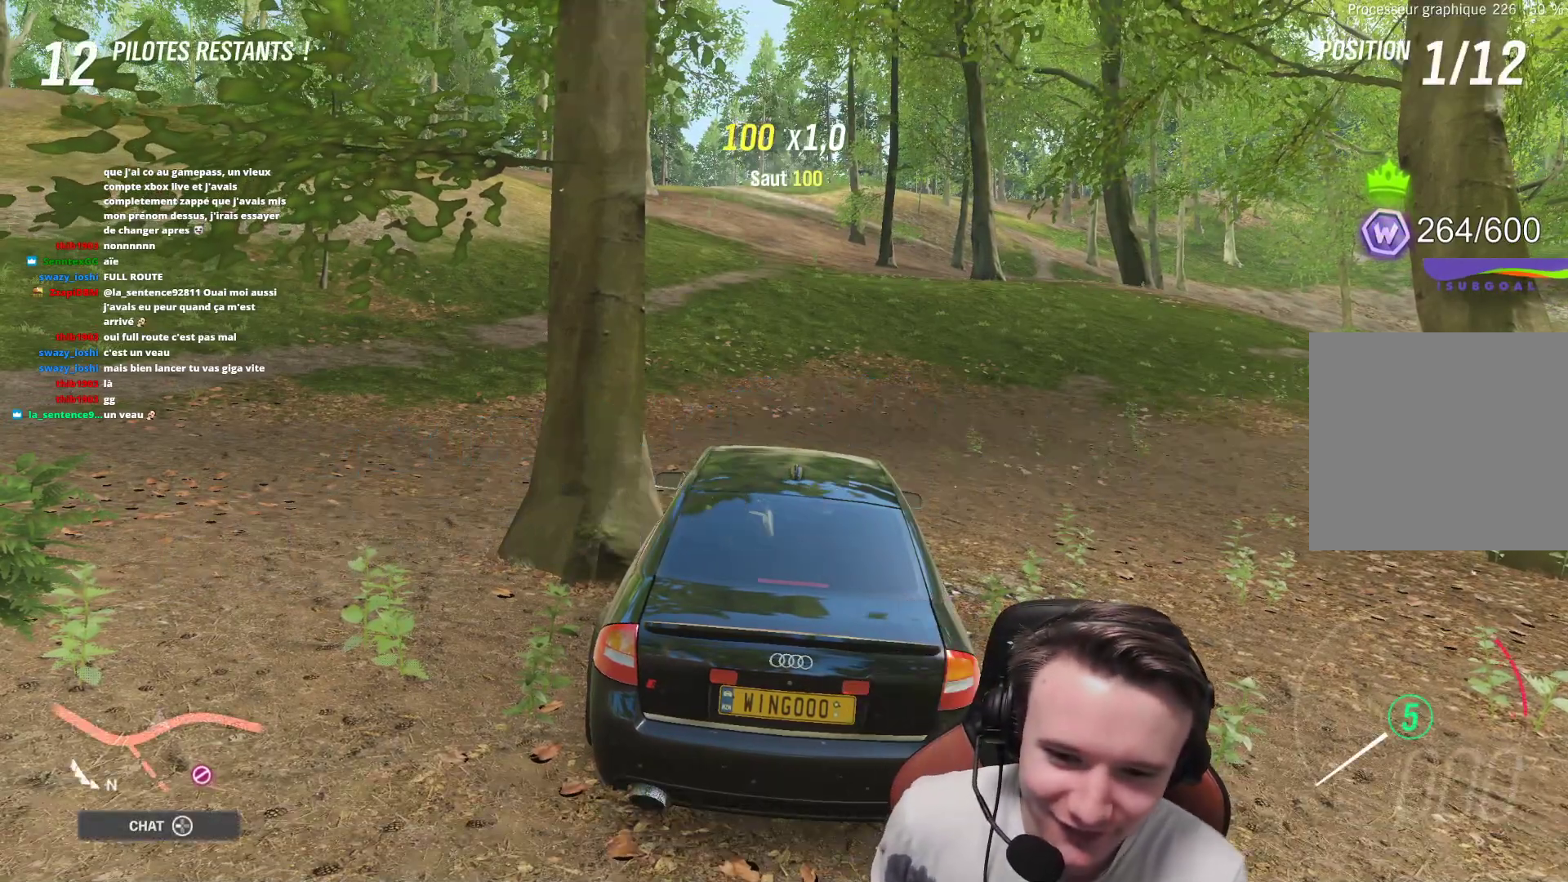
{"buttons": [], "left_stick": "center", "right_stick": "center", "events": []}
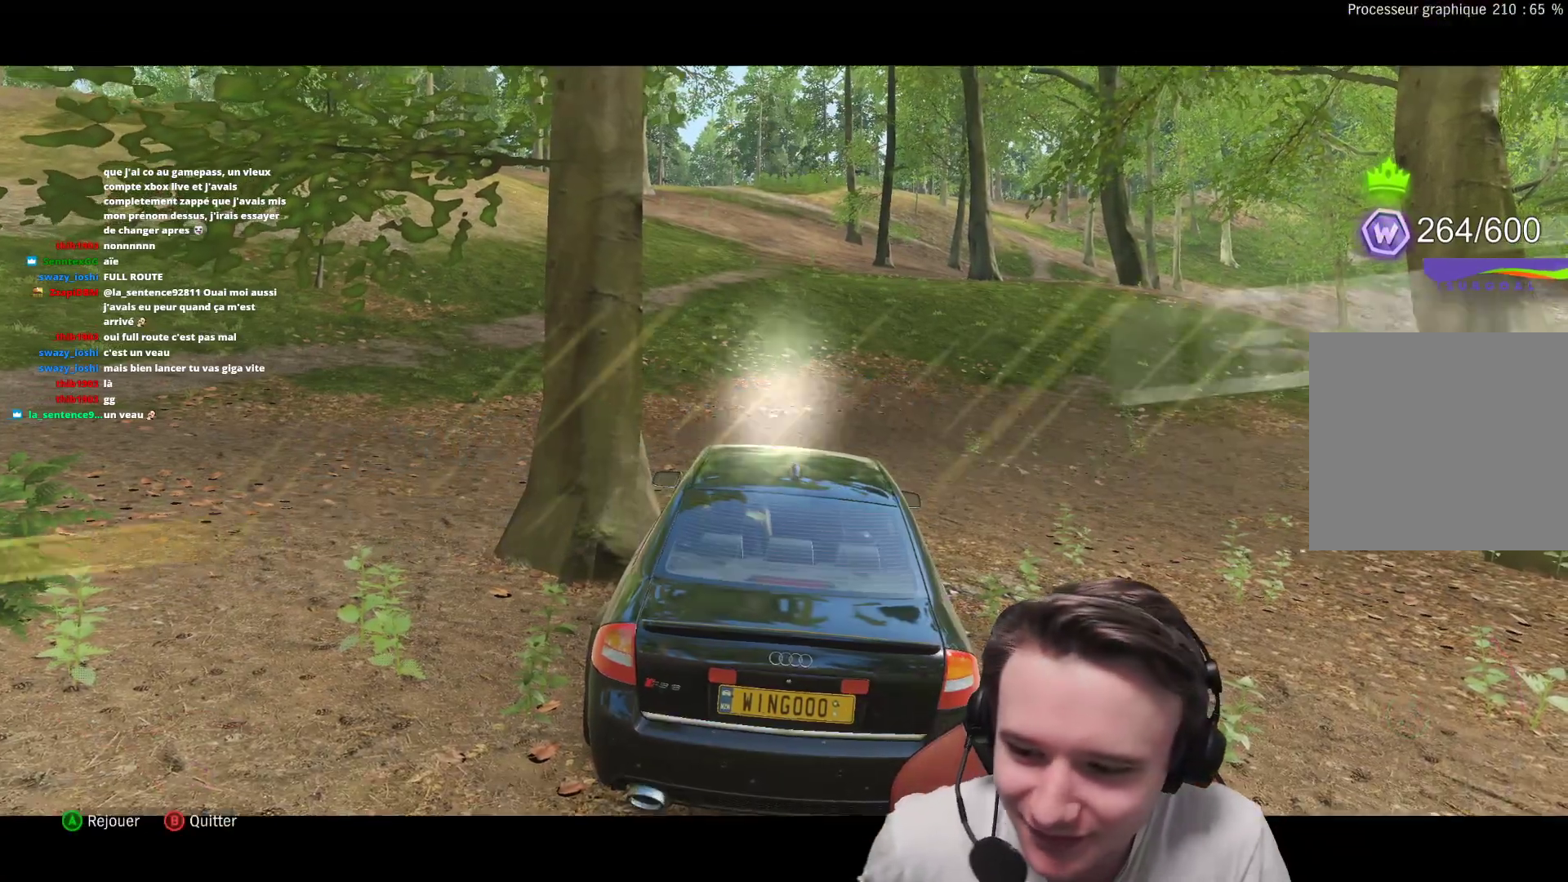
{"buttons": [], "left_stick": "center", "right_stick": "center", "events": []}
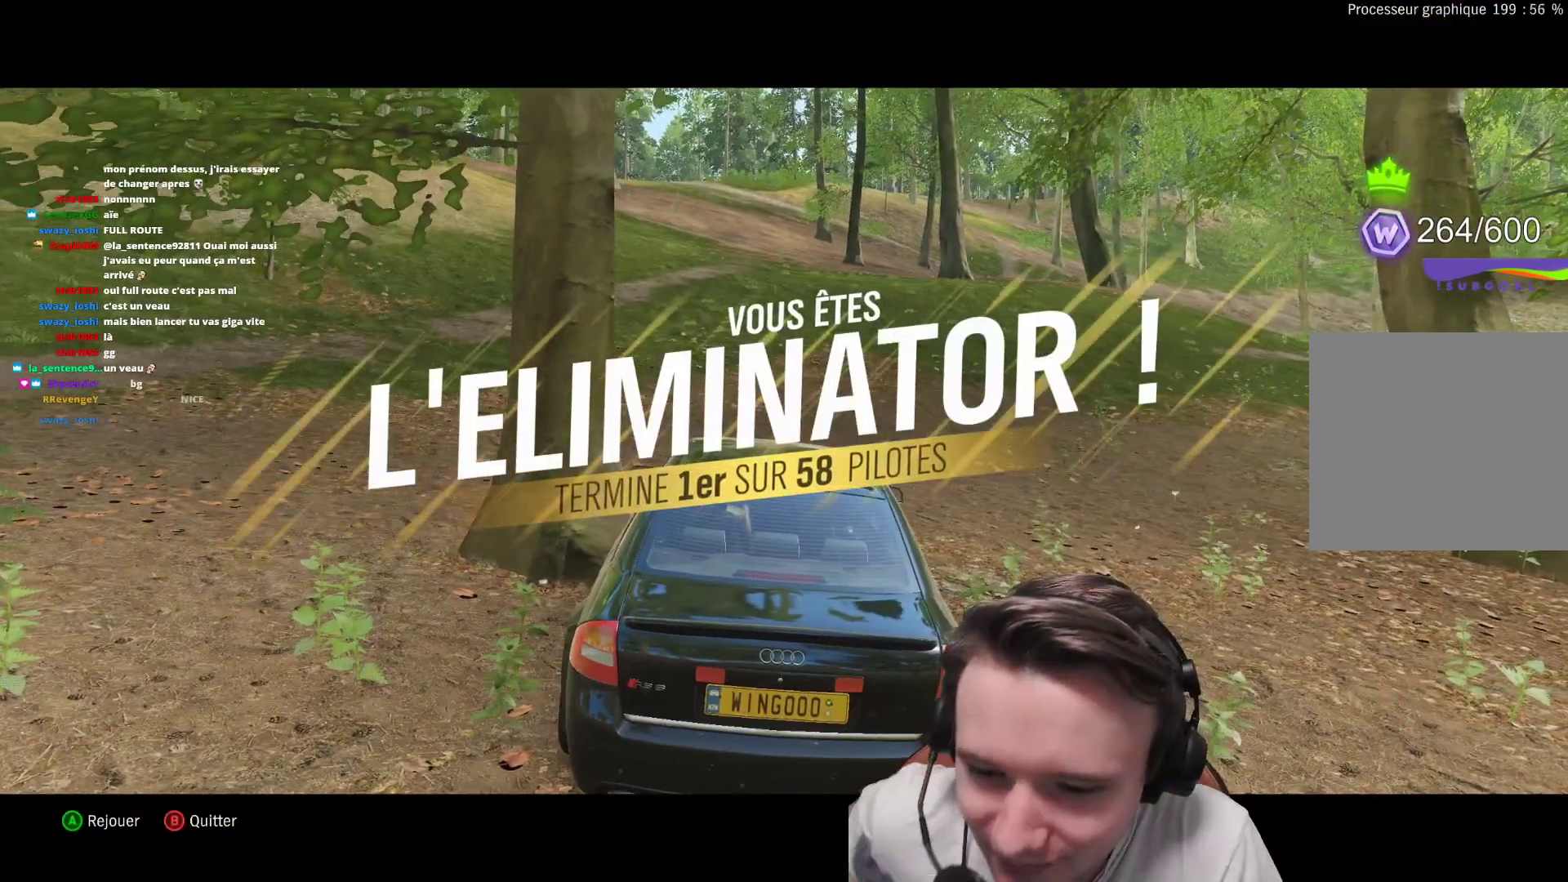
{"buttons": [], "left_stick": "center", "right_stick": "center", "events": []}
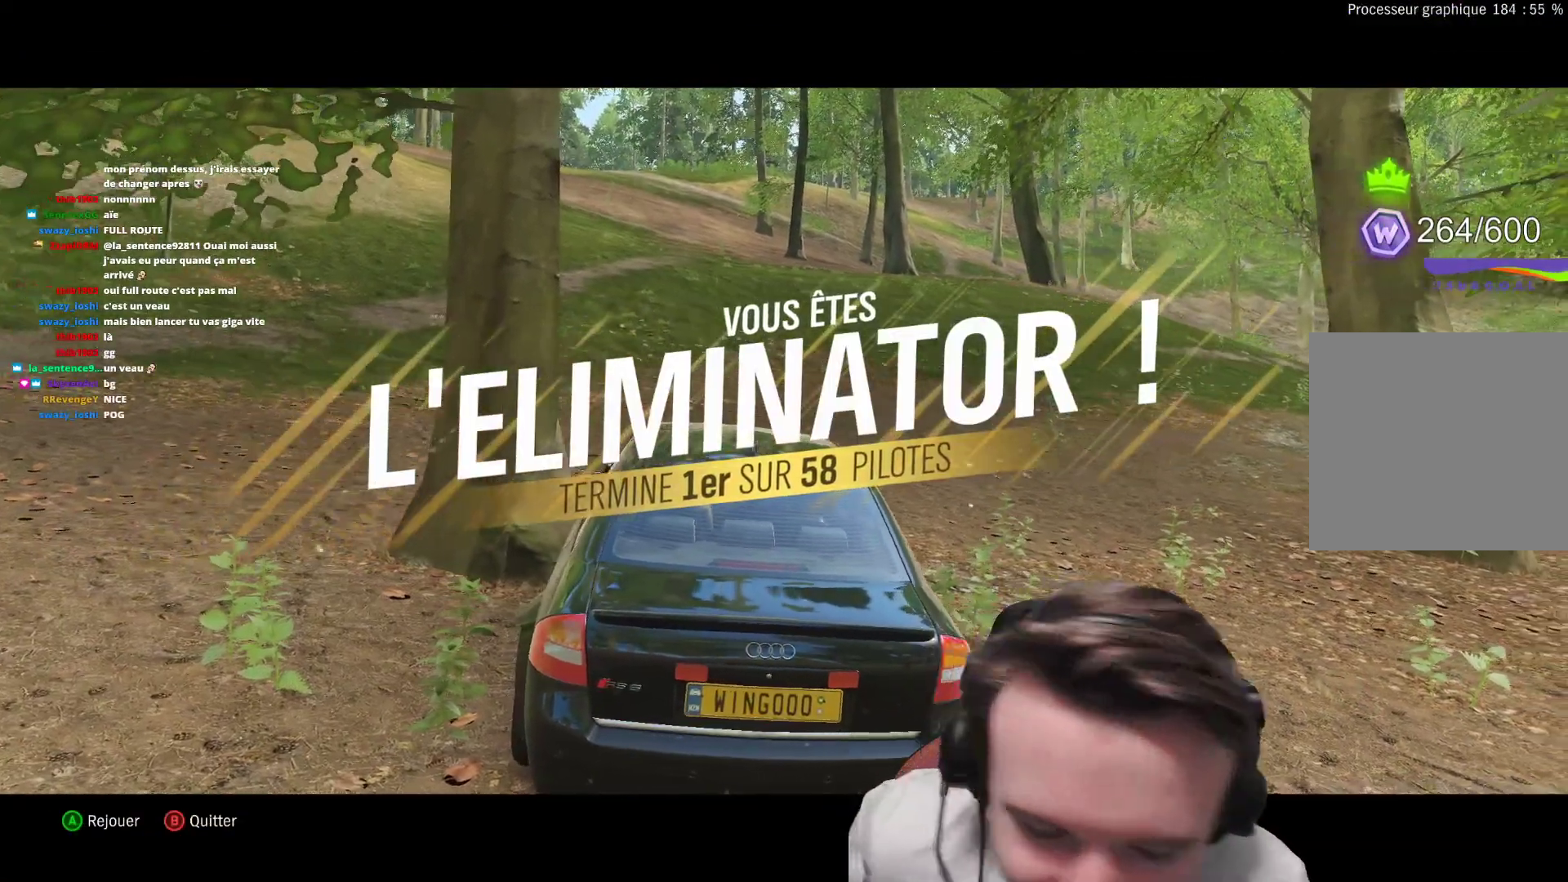
{"buttons": [], "left_stick": "center", "right_stick": "center", "events": [[350, "A", "down"], [483, "A", "up"]]}
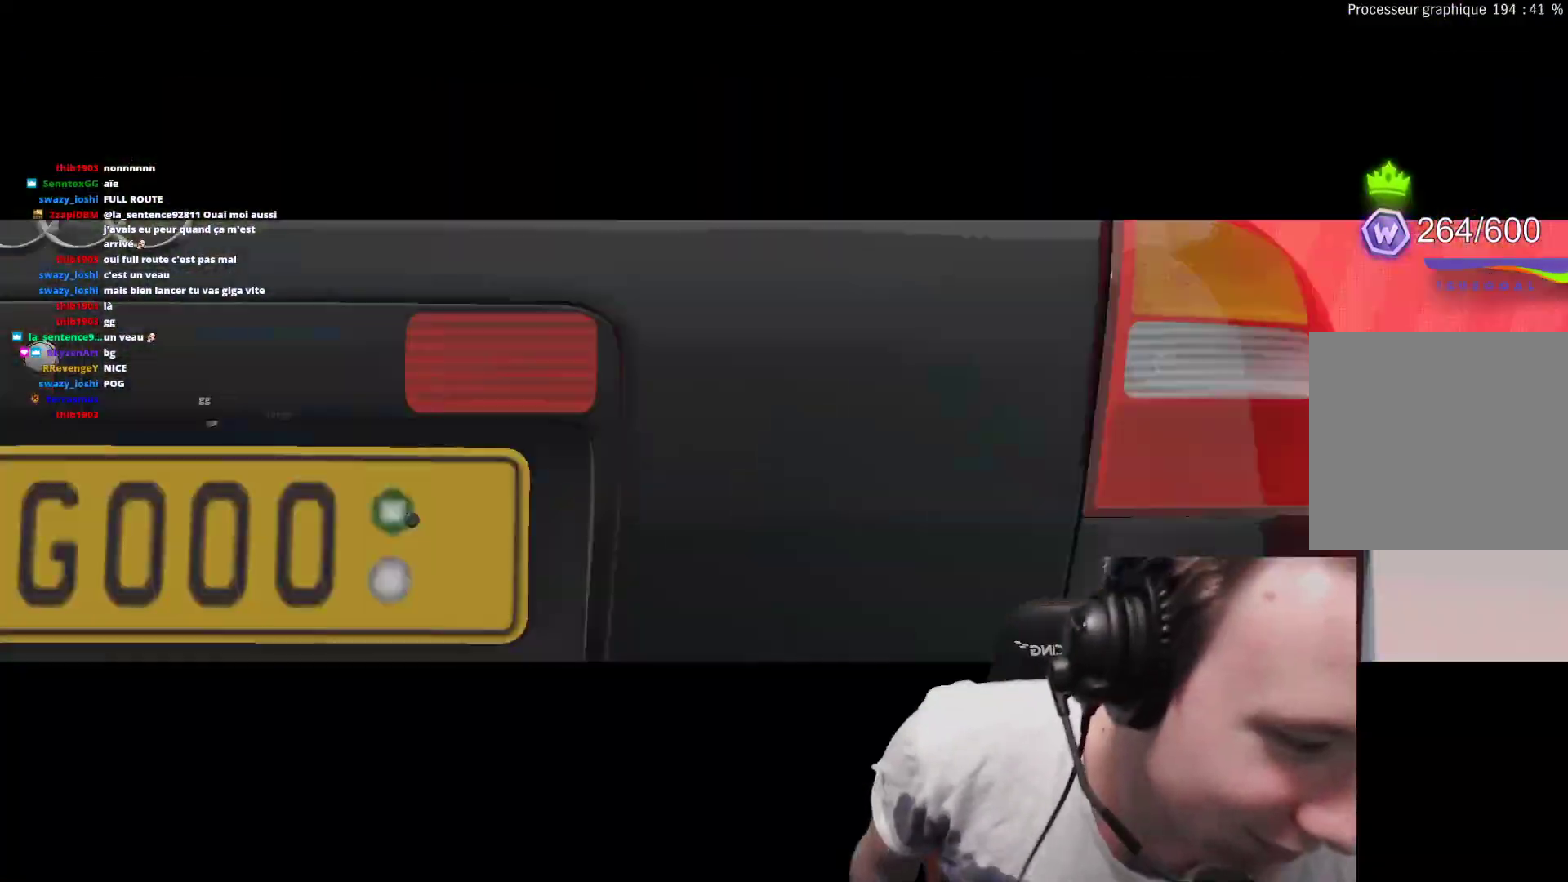
{"buttons": [], "left_stick": "center", "right_stick": "center", "events": []}
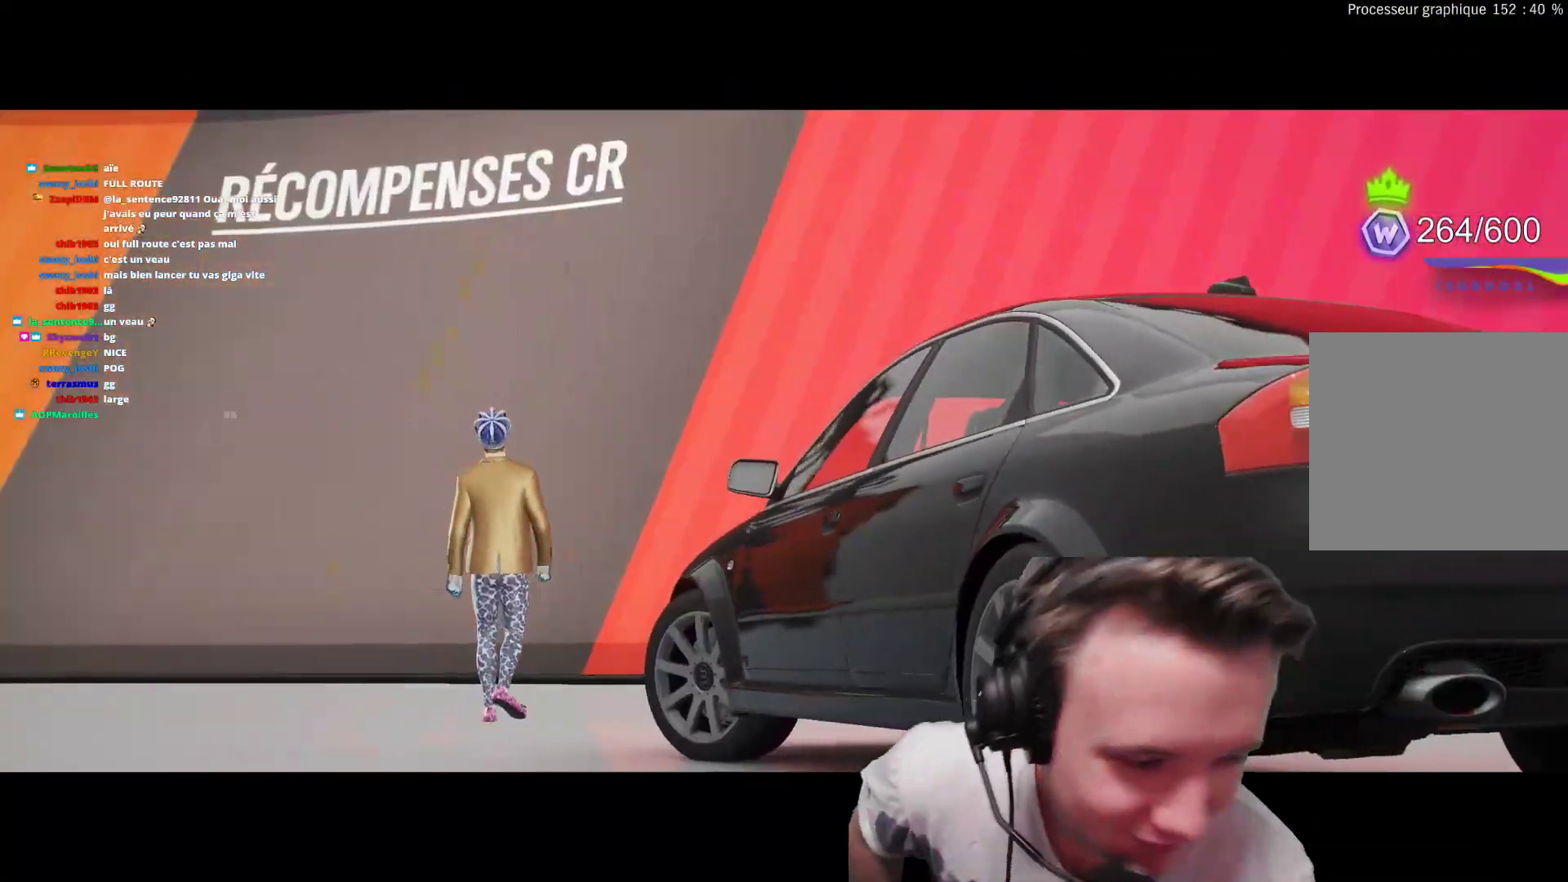
{"buttons": [], "left_stick": "center", "right_stick": "center", "events": []}
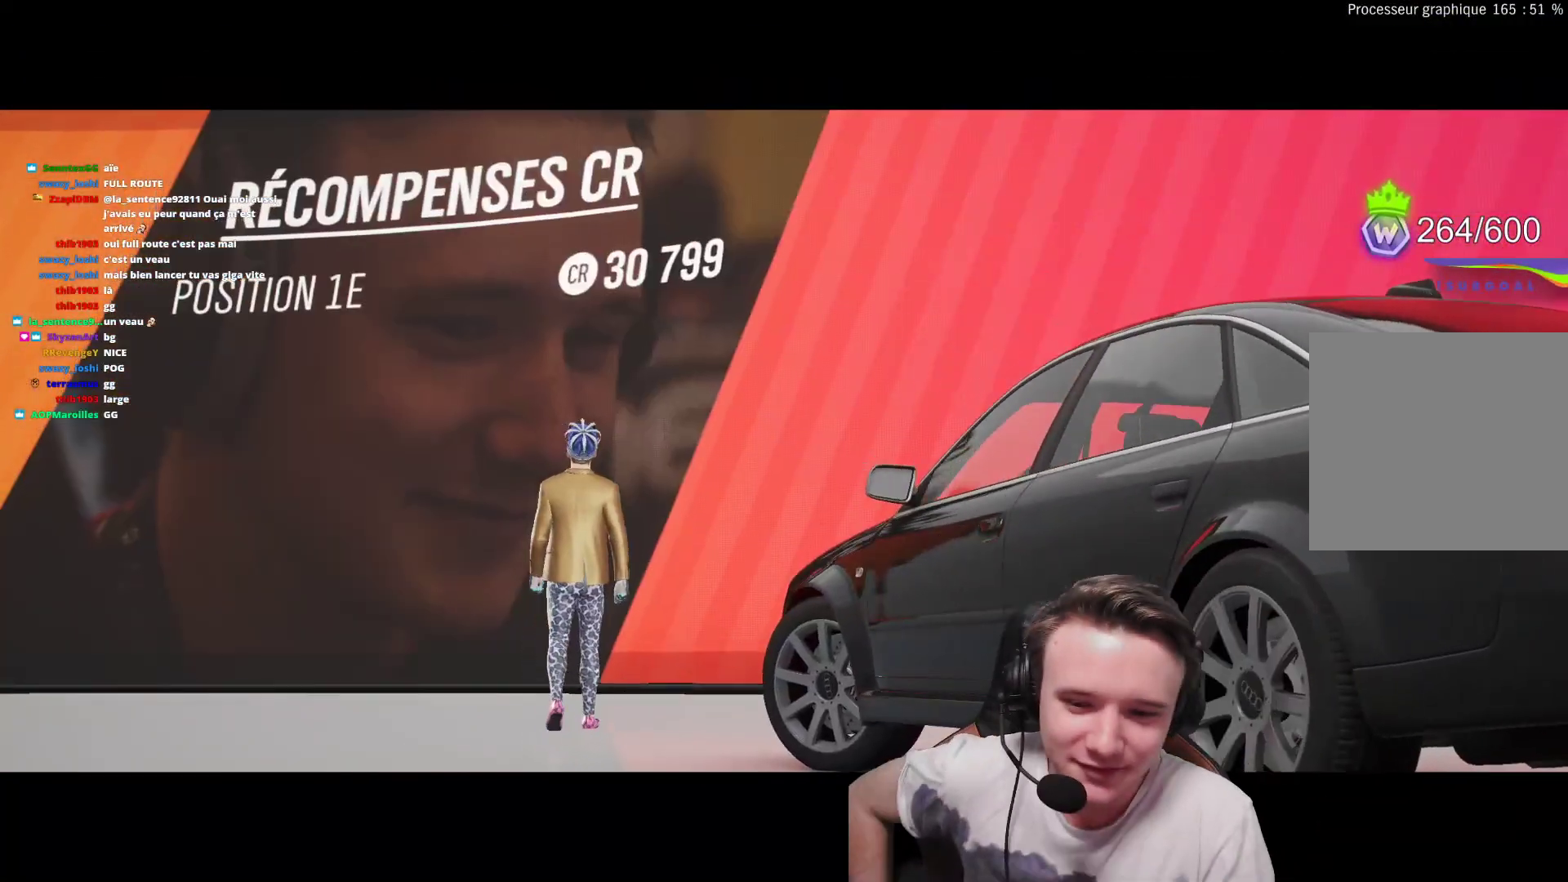
{"buttons": [], "left_stick": "center", "right_stick": "center", "events": [[233, "A", "down"], [383, "A", "up"]]}
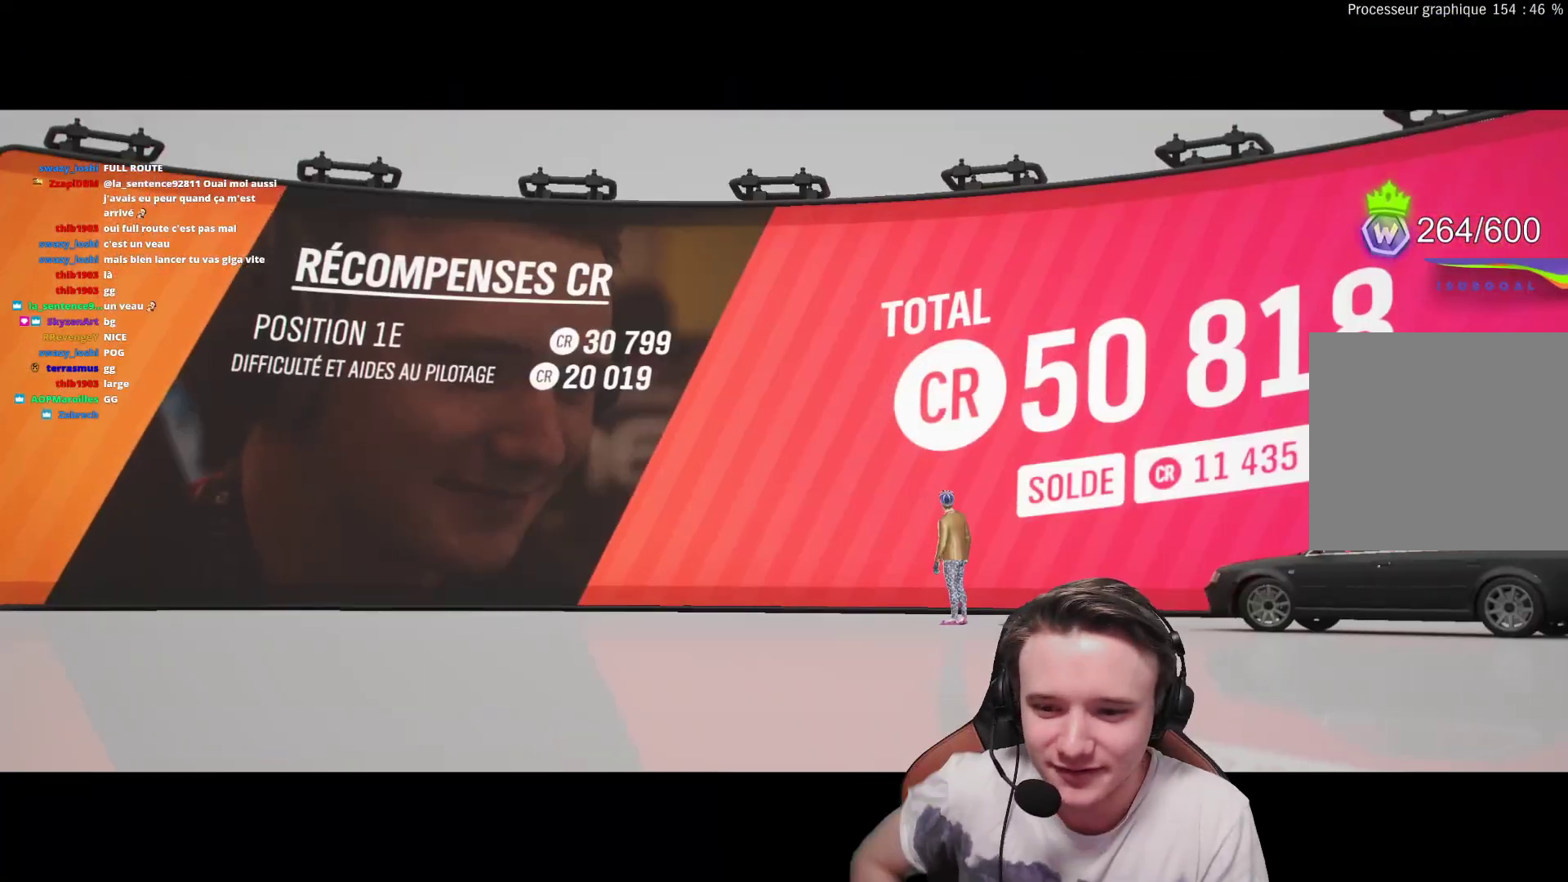
{"buttons": [], "left_stick": "center", "right_stick": "center", "events": [[250, "A", "down"], [383, "A", "up"]]}
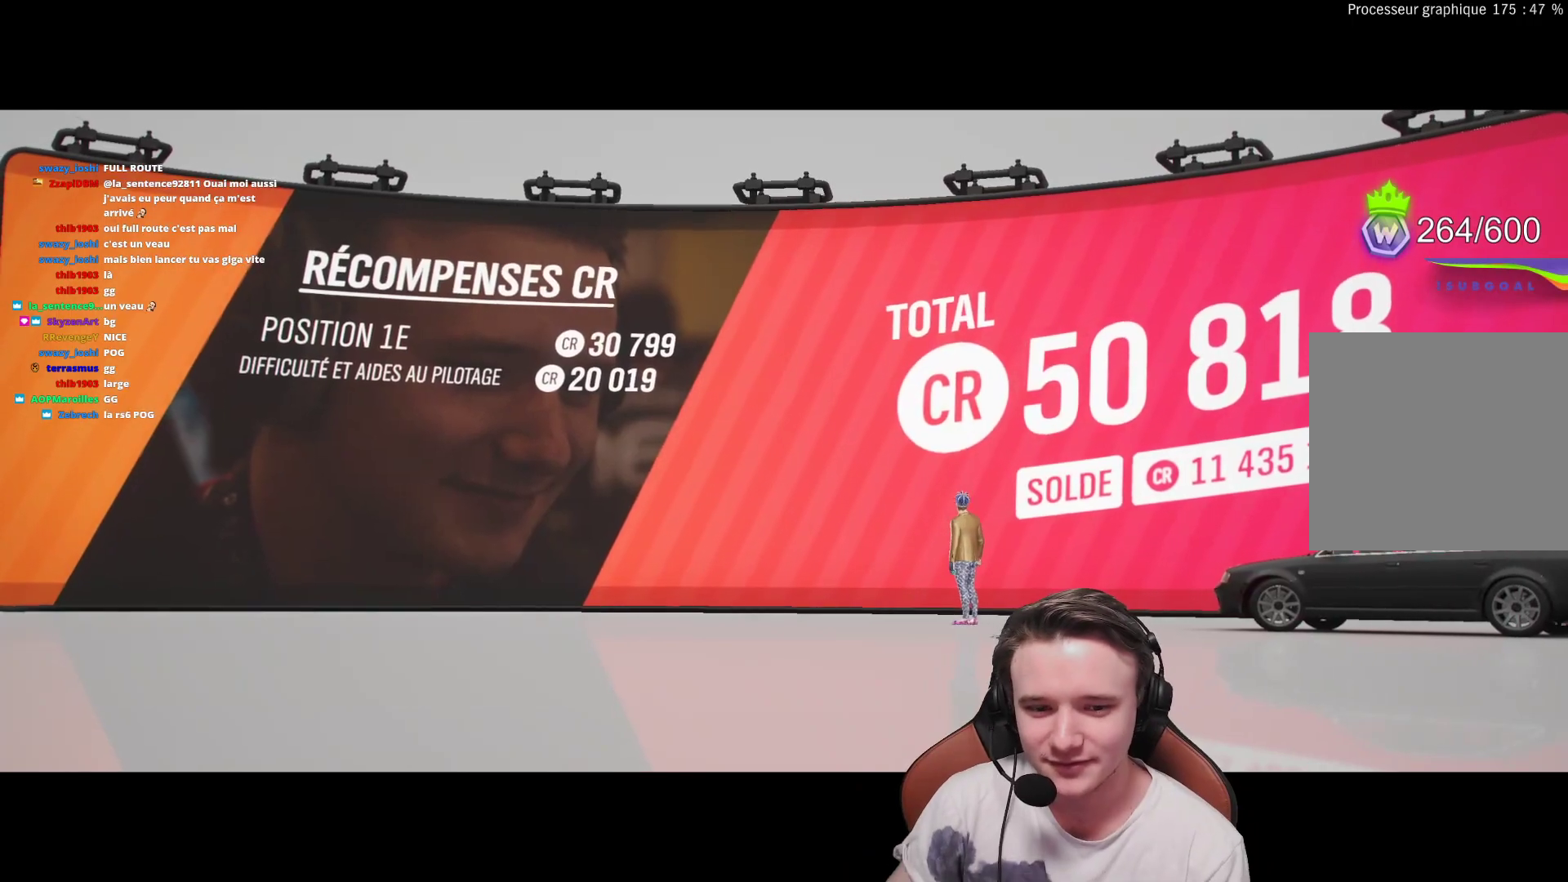
{"buttons": [], "left_stick": "center", "right_stick": "center", "events": [[183, "A", "down"], [317, "A", "up"]]}
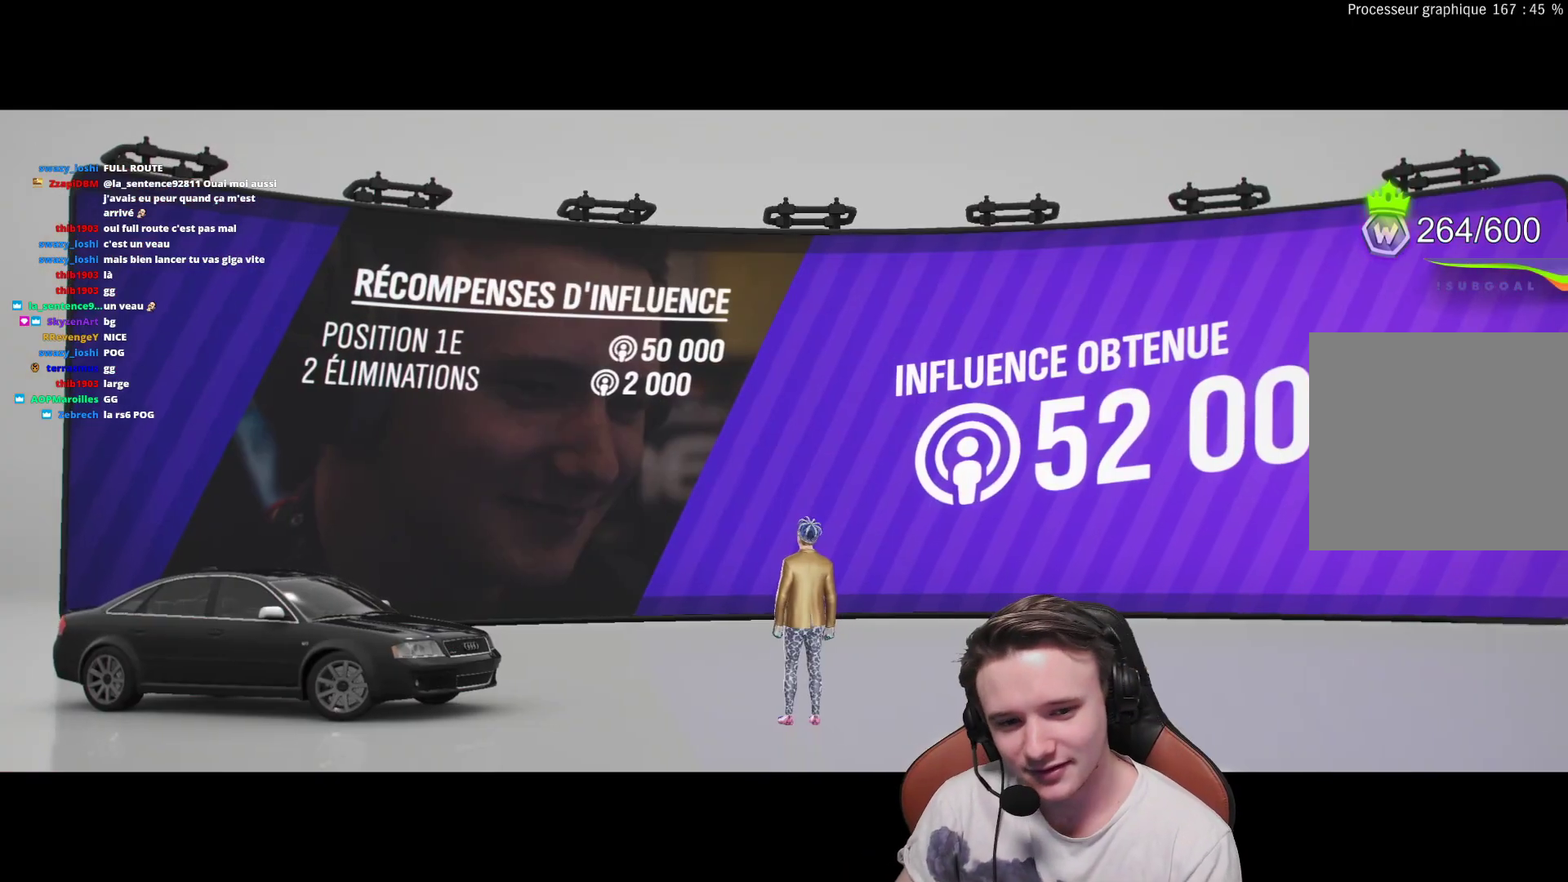
{"buttons": [], "left_stick": "center", "right_stick": "center", "events": [[267, "A", "down"], [383, "A", "up"]]}
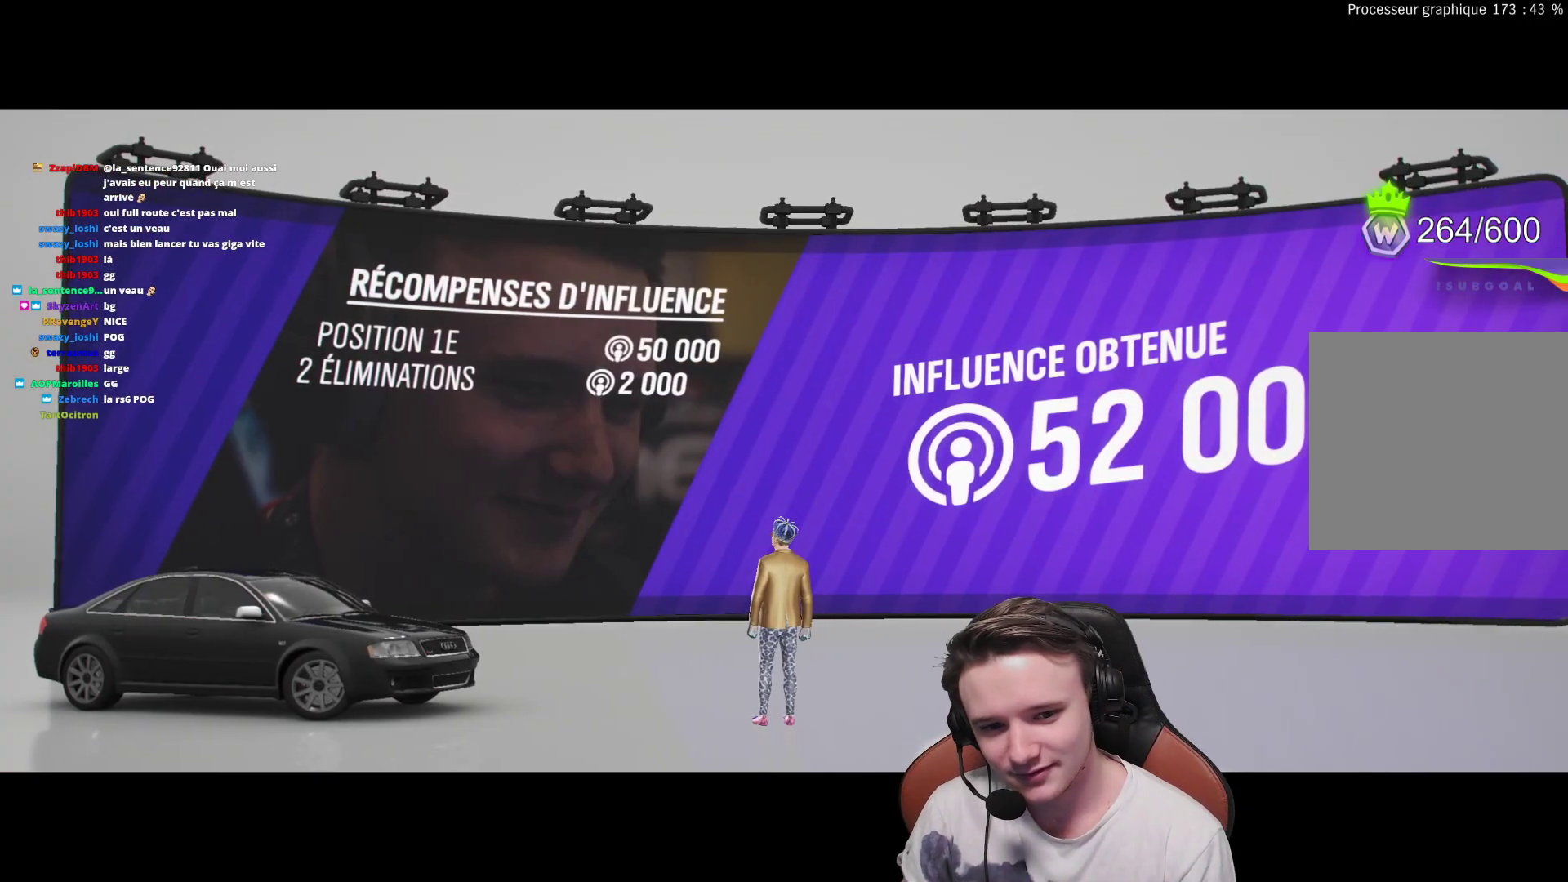
{"buttons": [], "left_stick": "center", "right_stick": "center", "events": []}
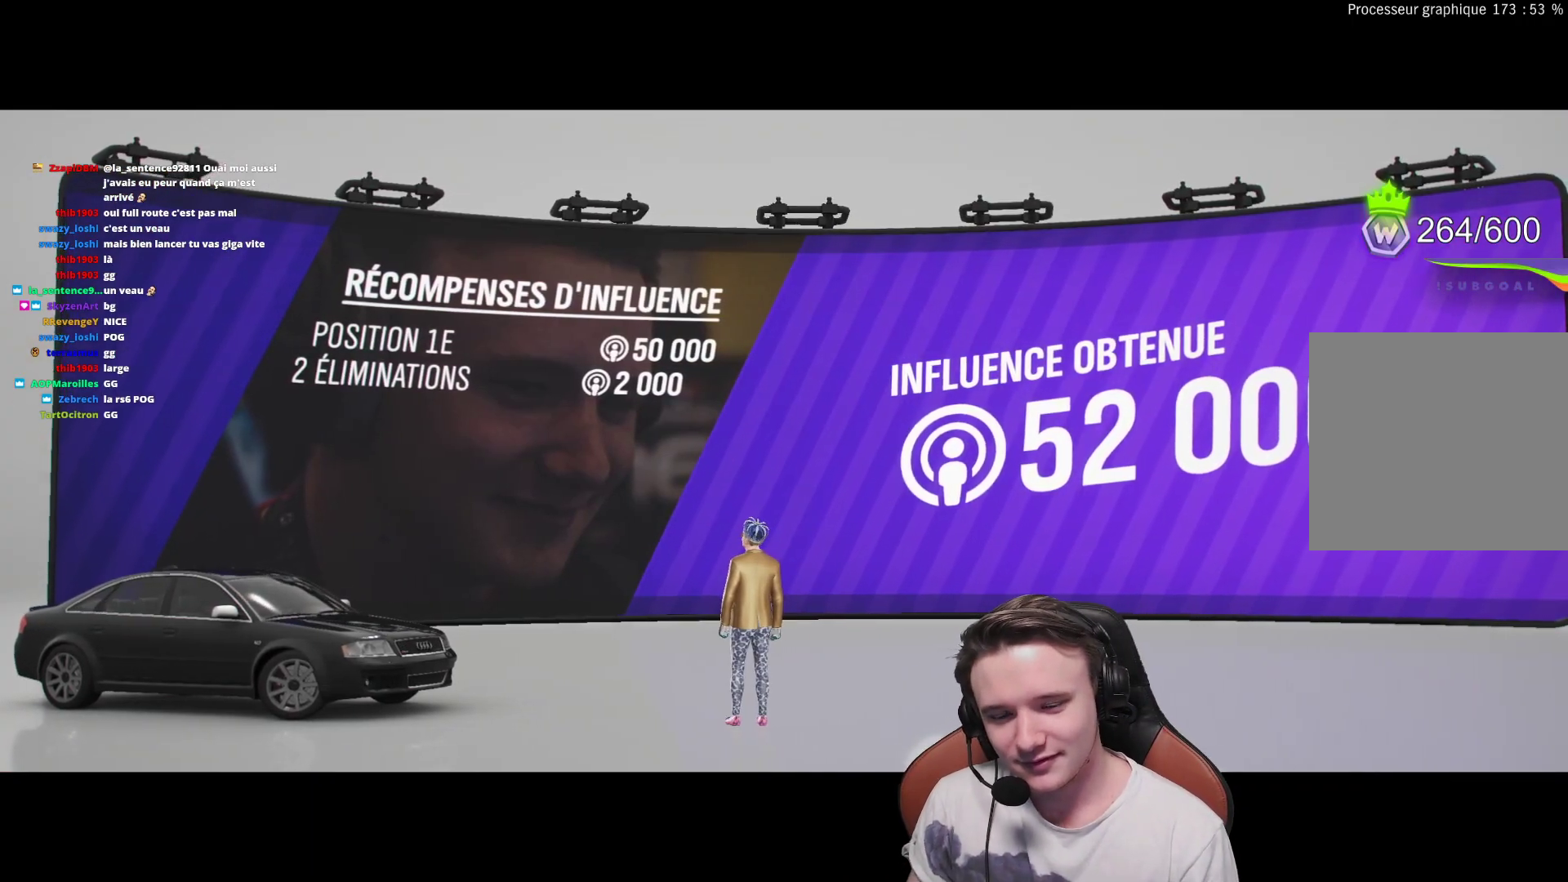
{"buttons": [], "left_stick": "center", "right_stick": "center", "events": [[167, "A", "down"], [317, "A", "up"]]}
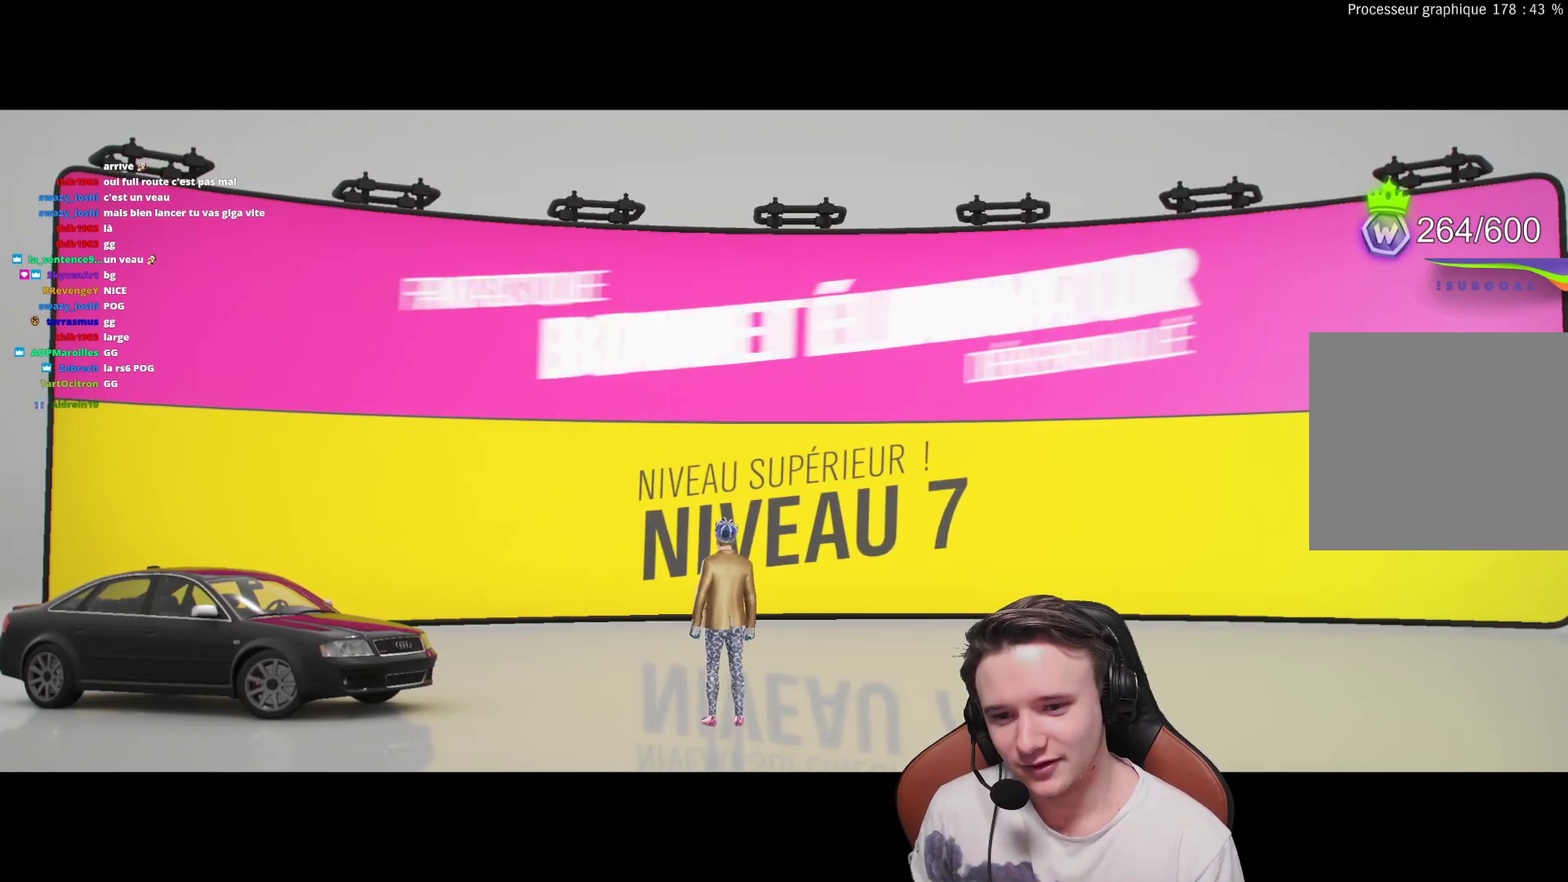
{"buttons": [], "left_stick": "center", "right_stick": "center", "events": []}
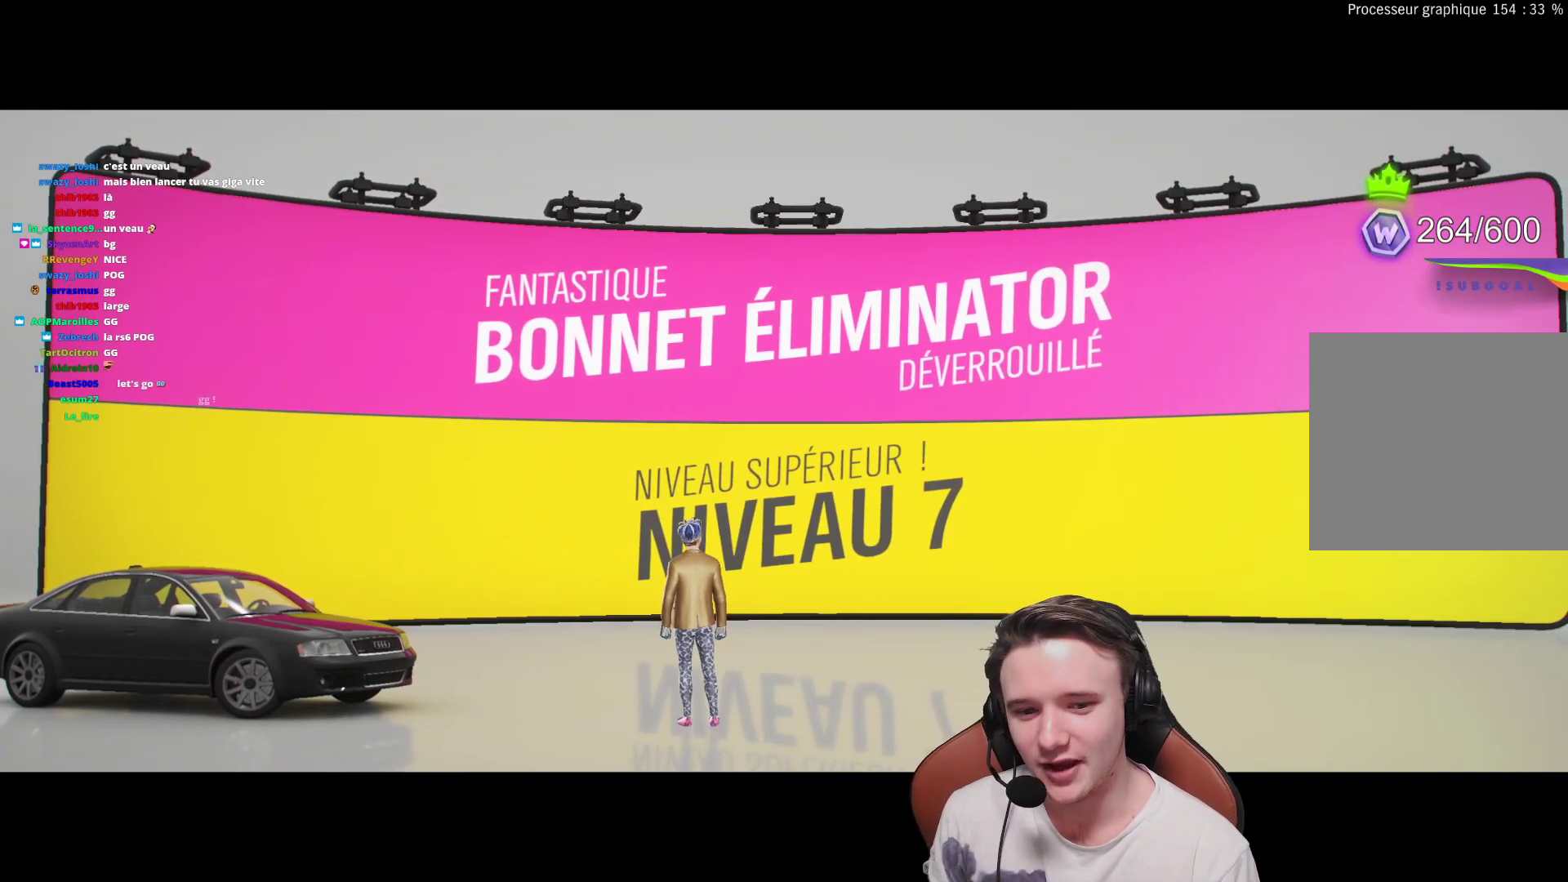
{"buttons": [], "left_stick": "center", "right_stick": "center", "events": [[83, "A", "down"], [200, "A", "up"]]}
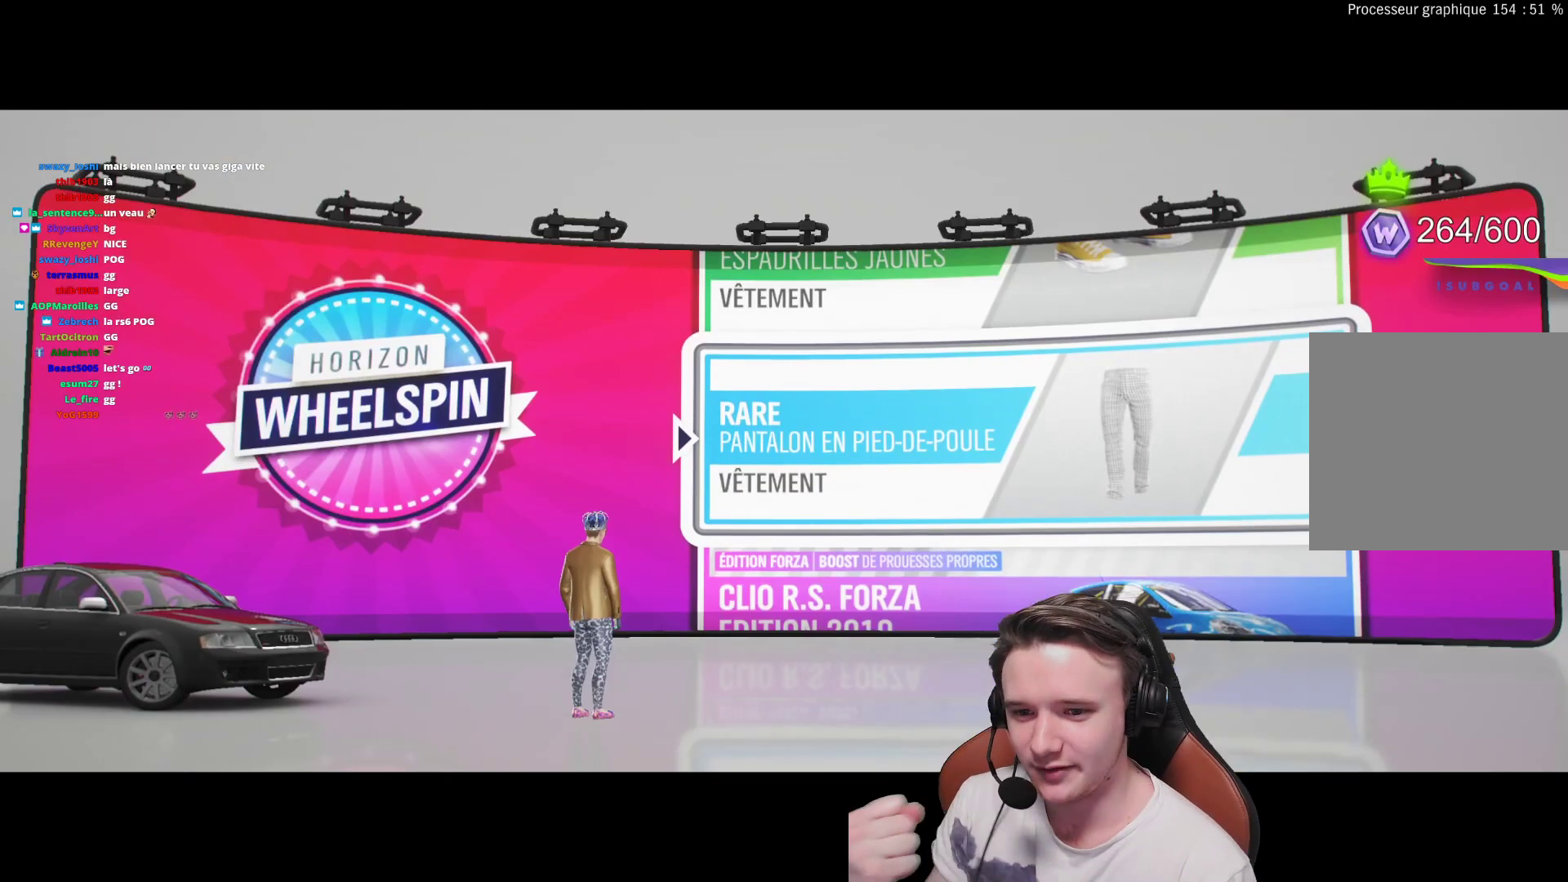
{"buttons": [], "left_stick": "center", "right_stick": "center", "events": []}
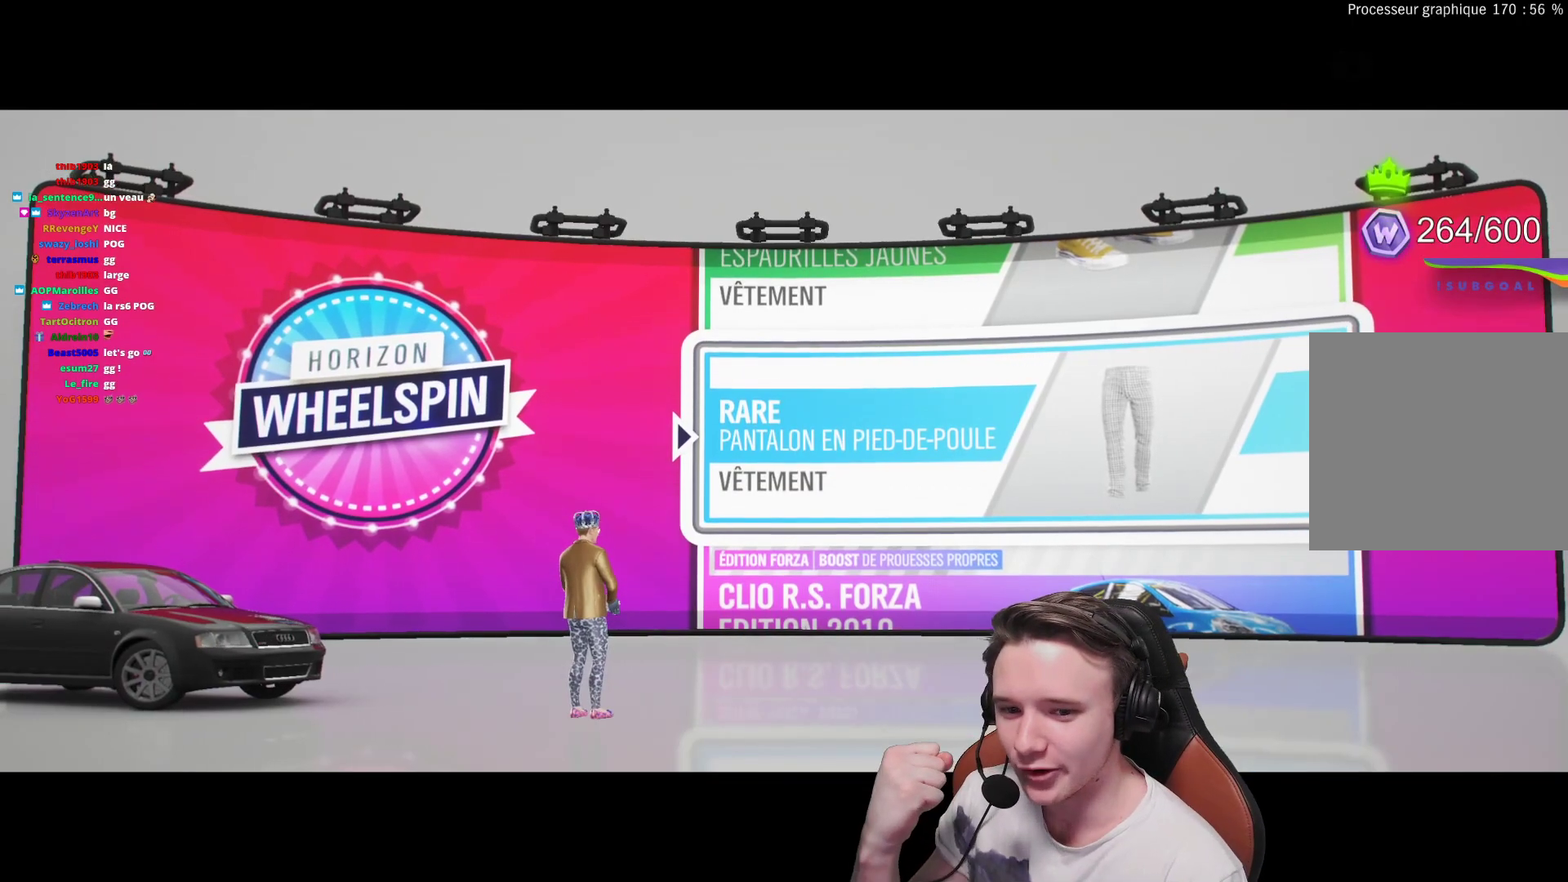
{"buttons": [], "left_stick": "center", "right_stick": "center", "events": [[250, "A", "down"], [417, "A", "up"]]}
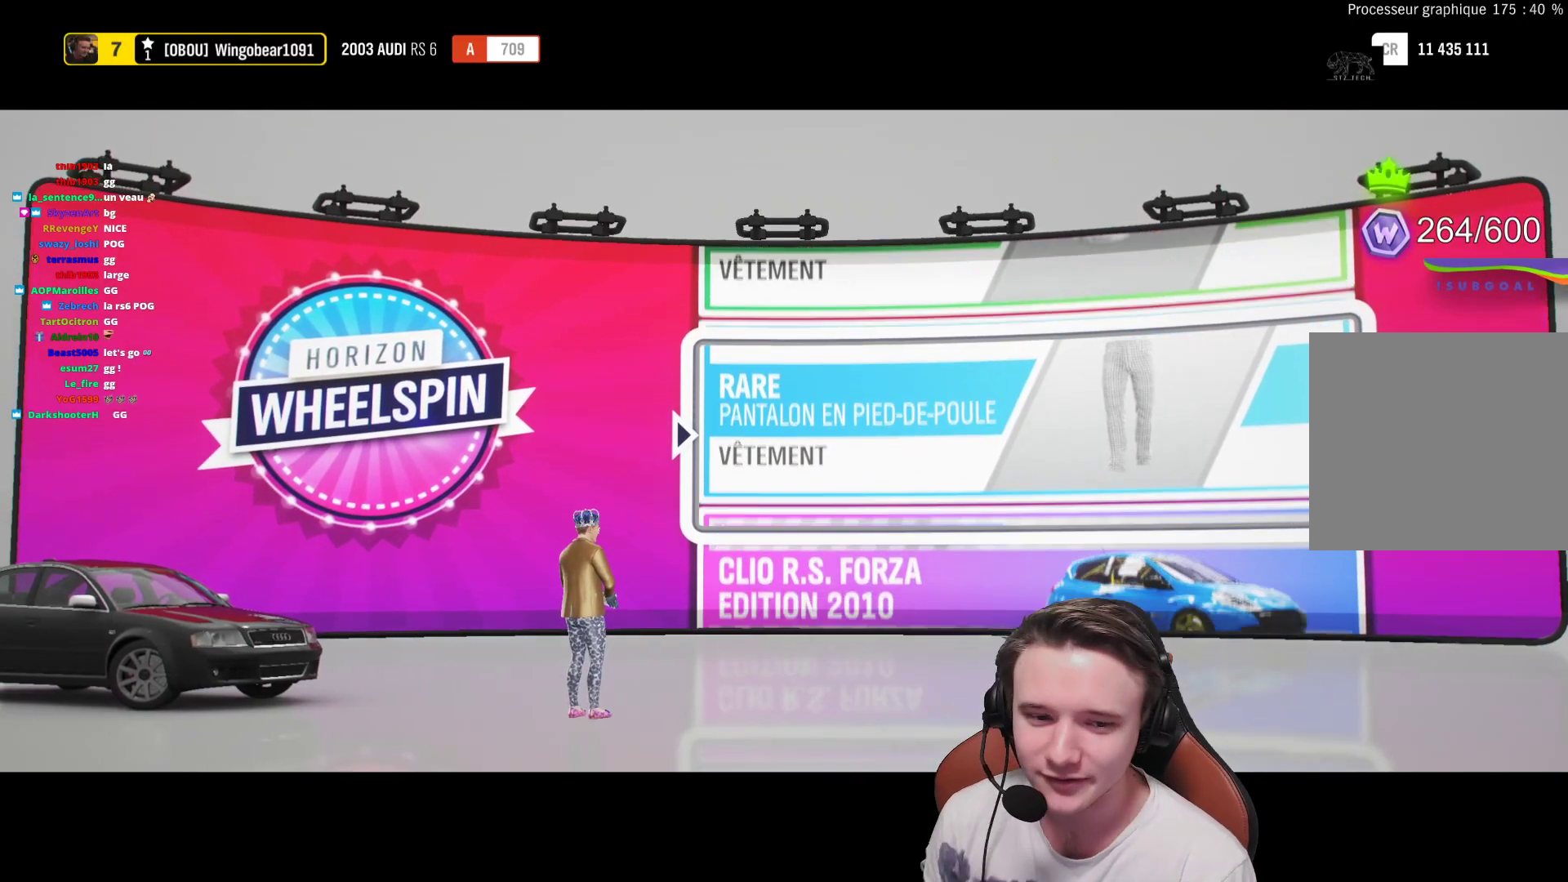
{"buttons": [], "left_stick": "center", "right_stick": "center", "events": []}
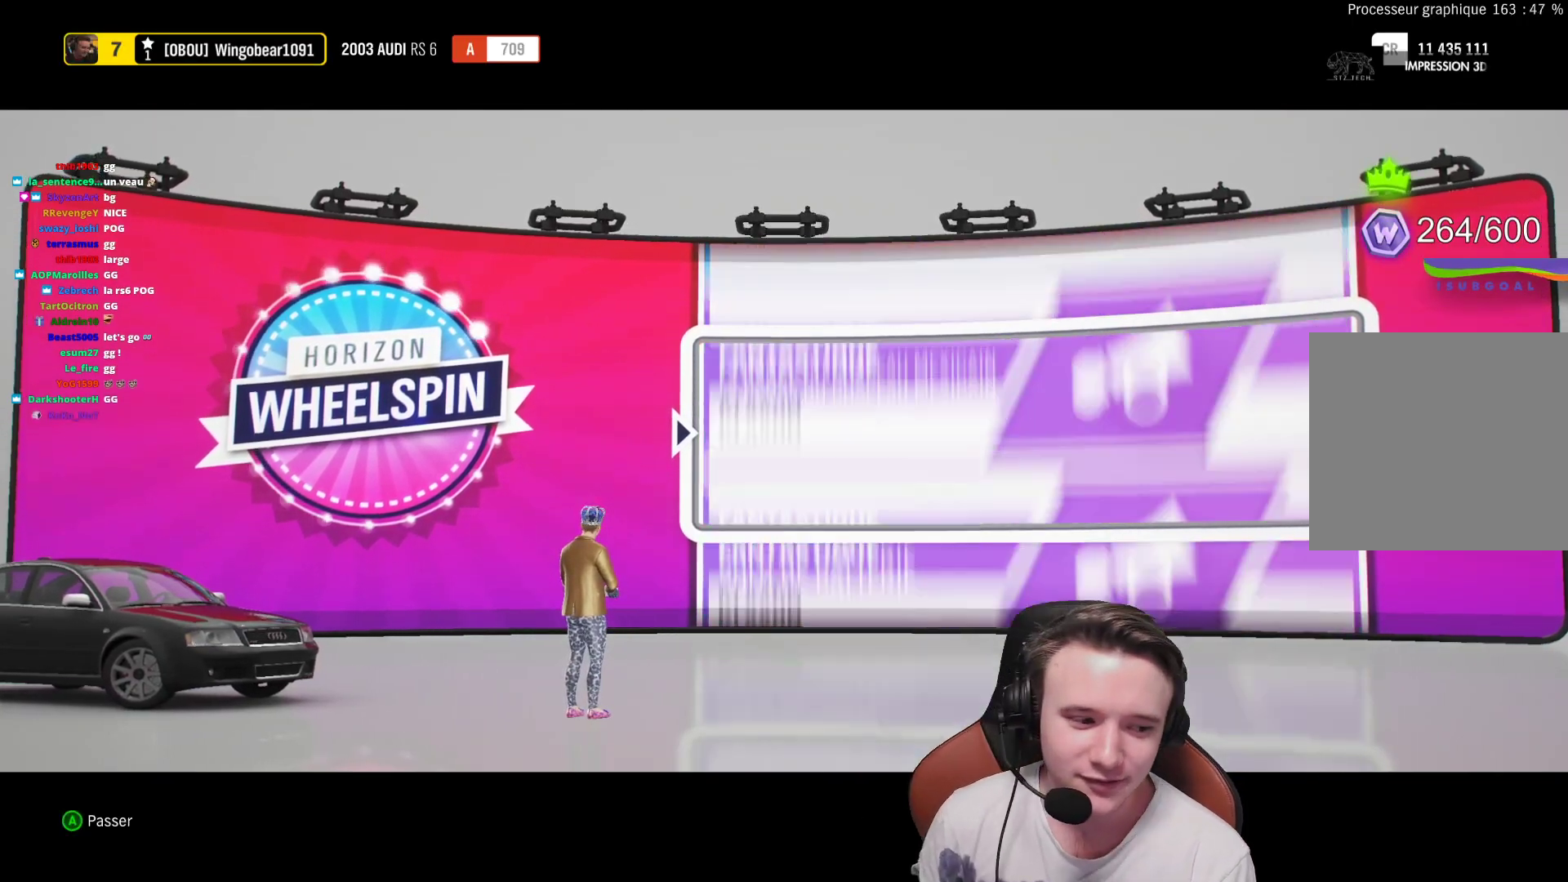
{"buttons": [], "left_stick": "center", "right_stick": "center", "events": [[150, "A", "down"], [283, "A", "up"]]}